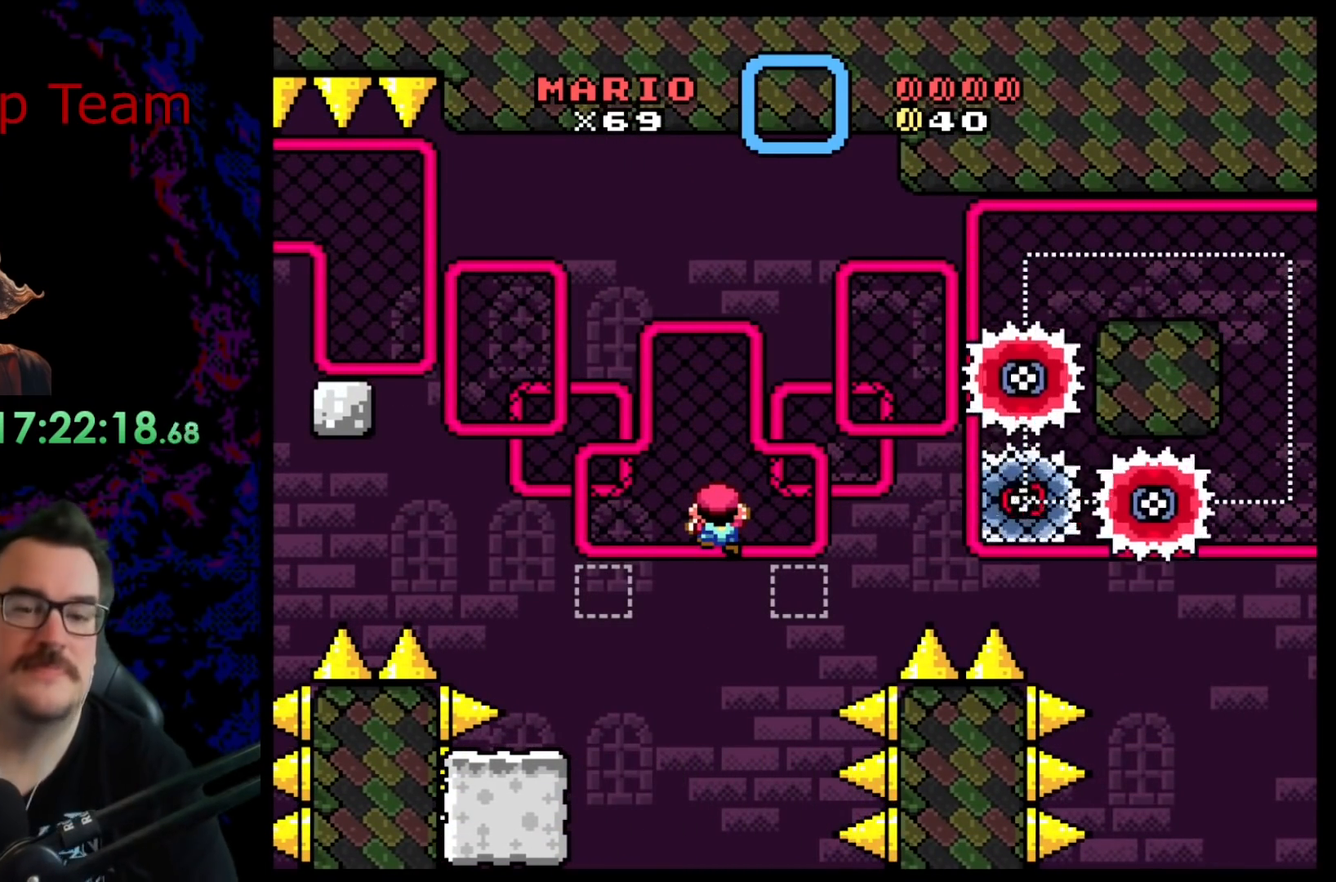
Gameplay with a controller (Nintendo layout); each line is a JSON object with the inputs held at the frame after it. "events" lists button and stick changes between this image and that frame as [ms after this image, input, new state], when the widget could be followed in between. Not read: L3 R3.
{"buttons": ["Y"], "events": [[417, "Y", "down"]]}
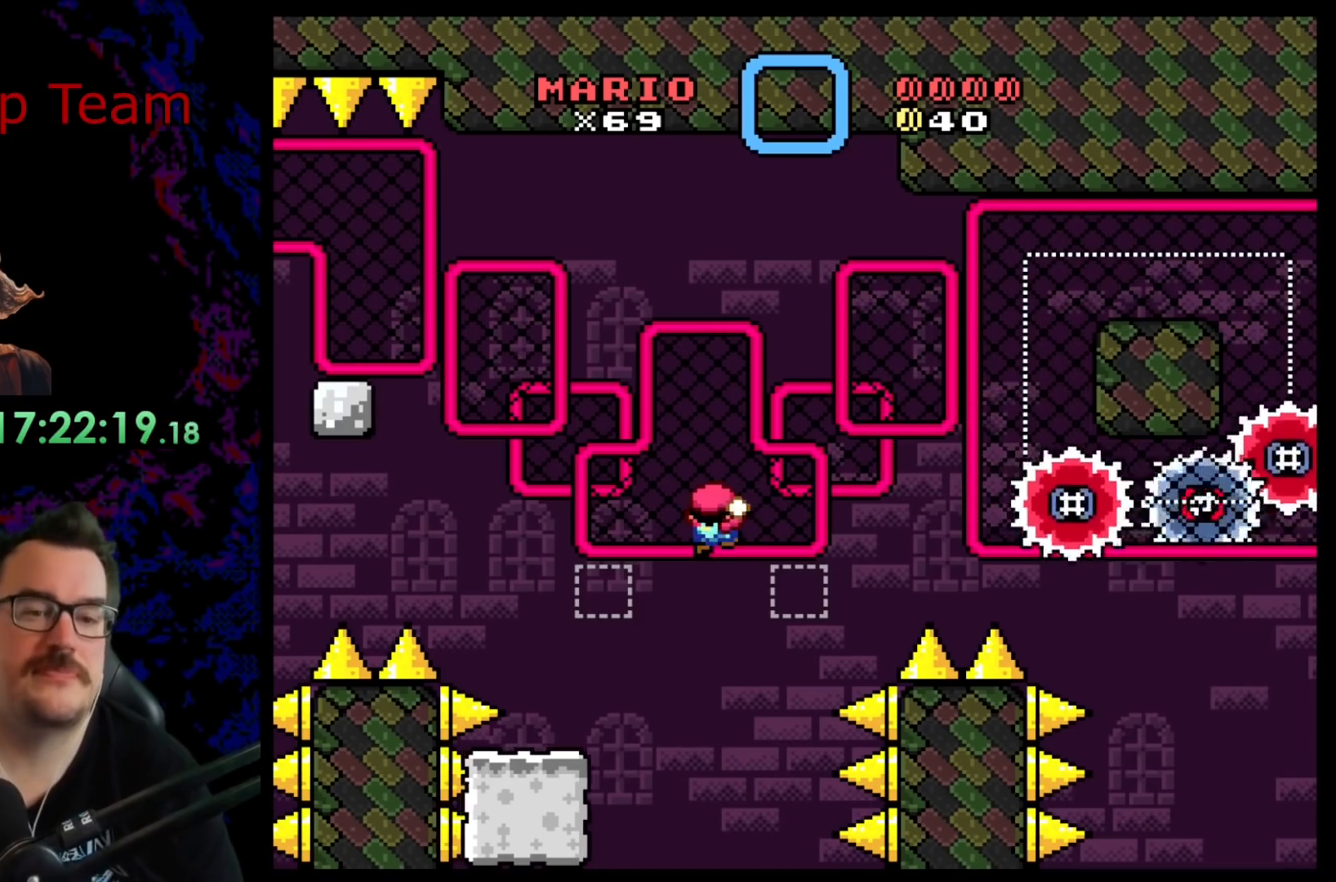
{"buttons": ["Y"], "events": [[250, "DPAD_RIGHT", "down"], [383, "DPAD_RIGHT", "up"]]}
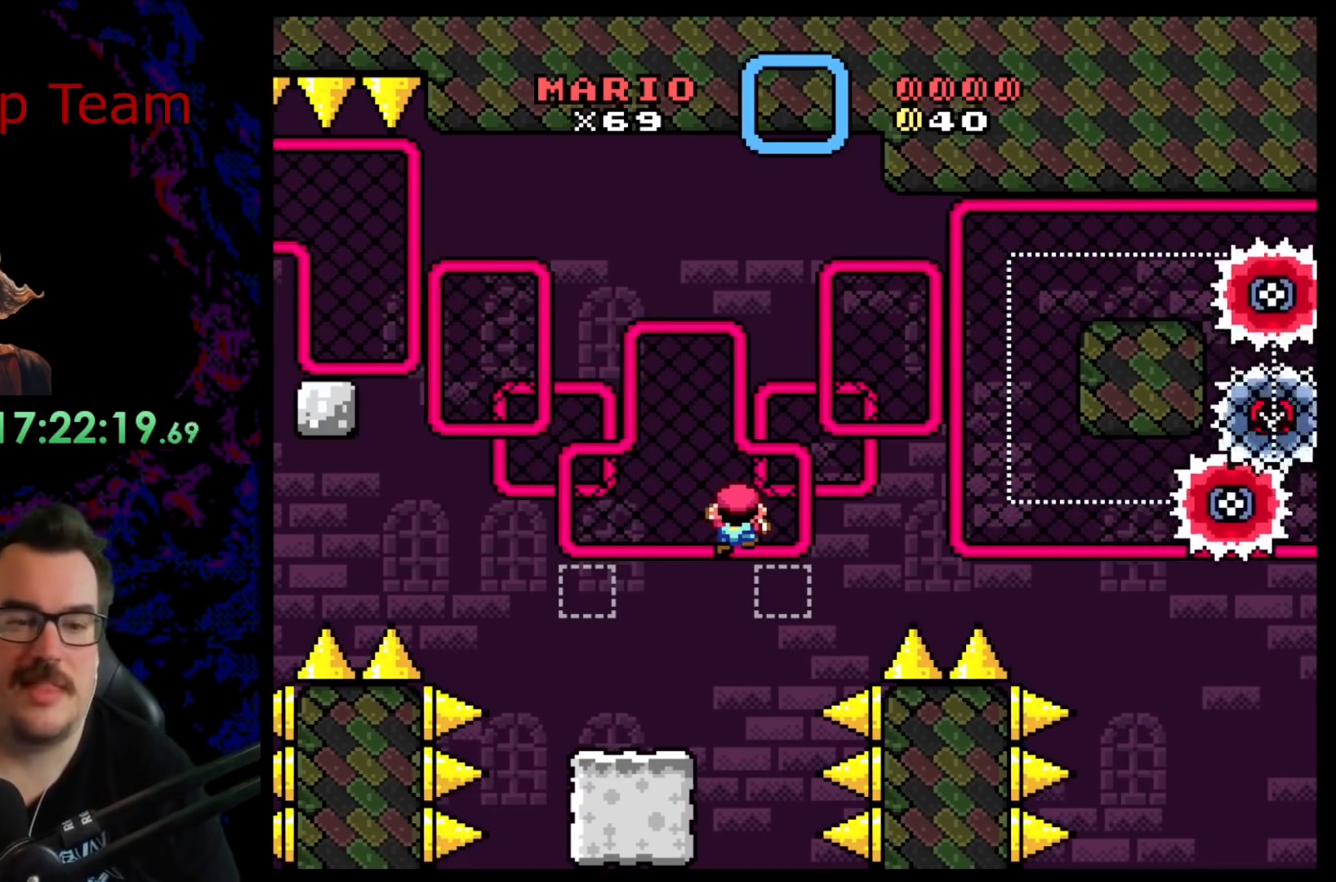
{"buttons": ["Y", "DPAD_UP"], "events": [[200, "DPAD_RIGHT", "down"], [317, "DPAD_RIGHT", "up"], [500, "DPAD_UP", "down"]]}
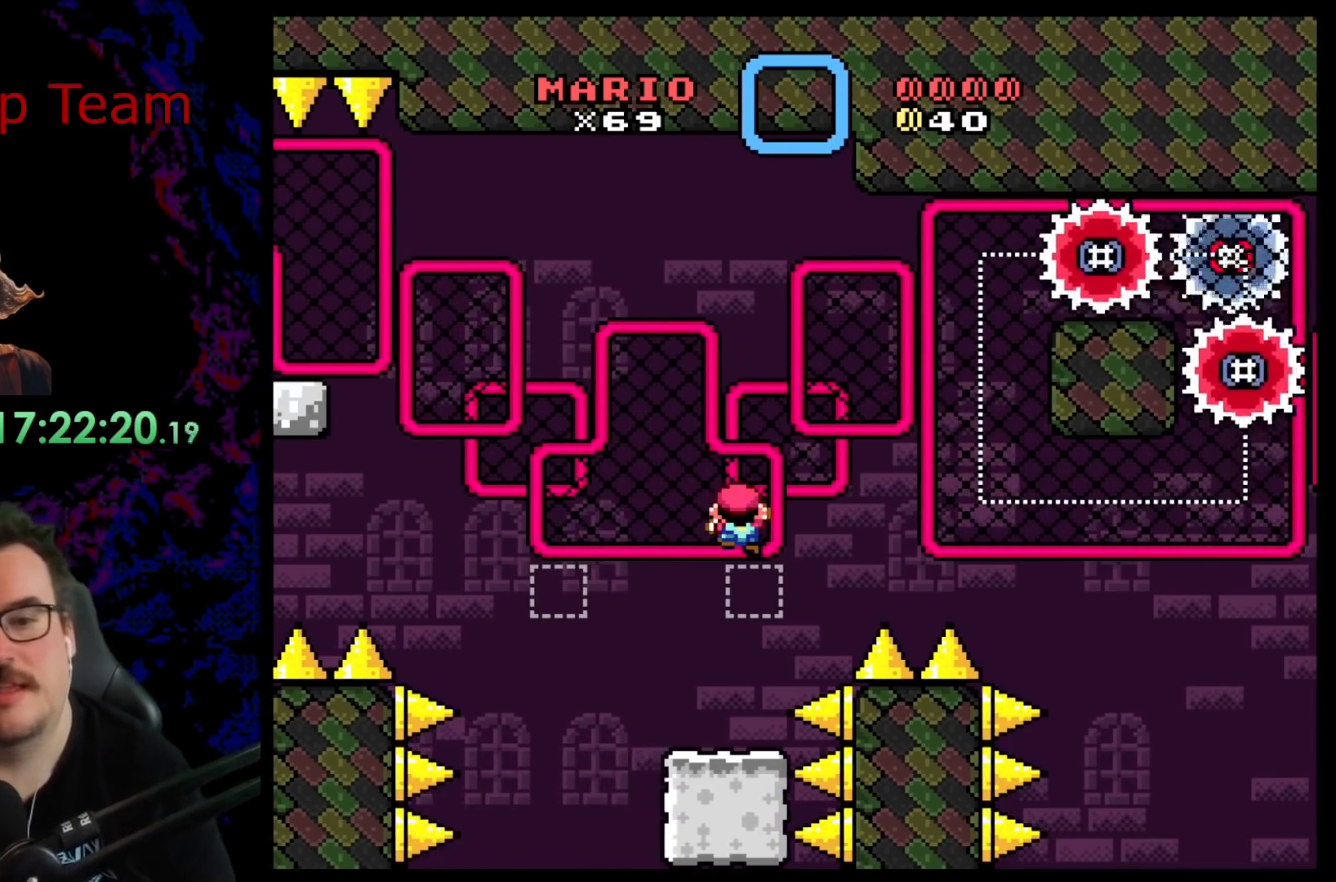
{"buttons": ["Y"], "events": [[100, "DPAD_UP", "up"]]}
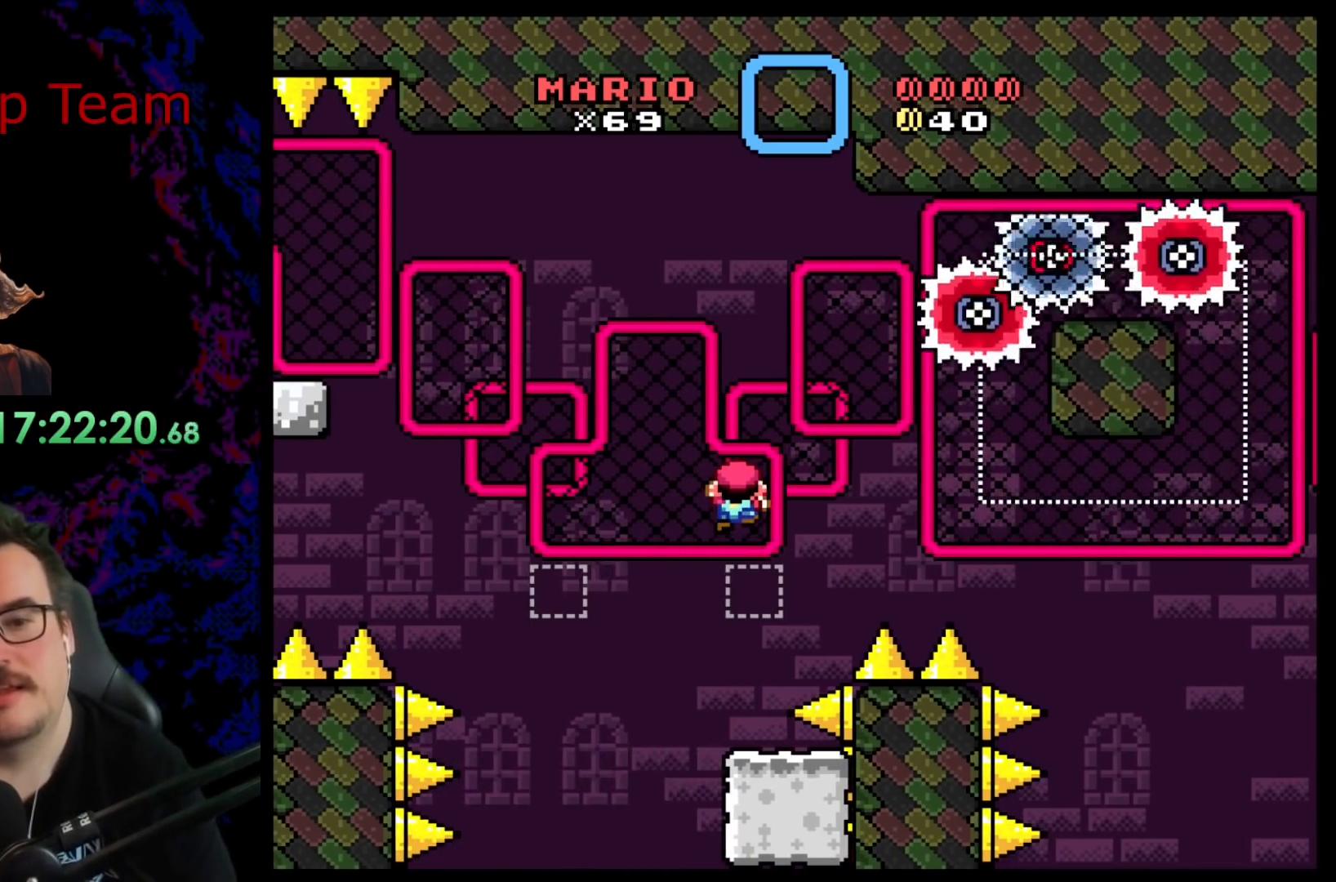
{"buttons": ["Y"], "events": []}
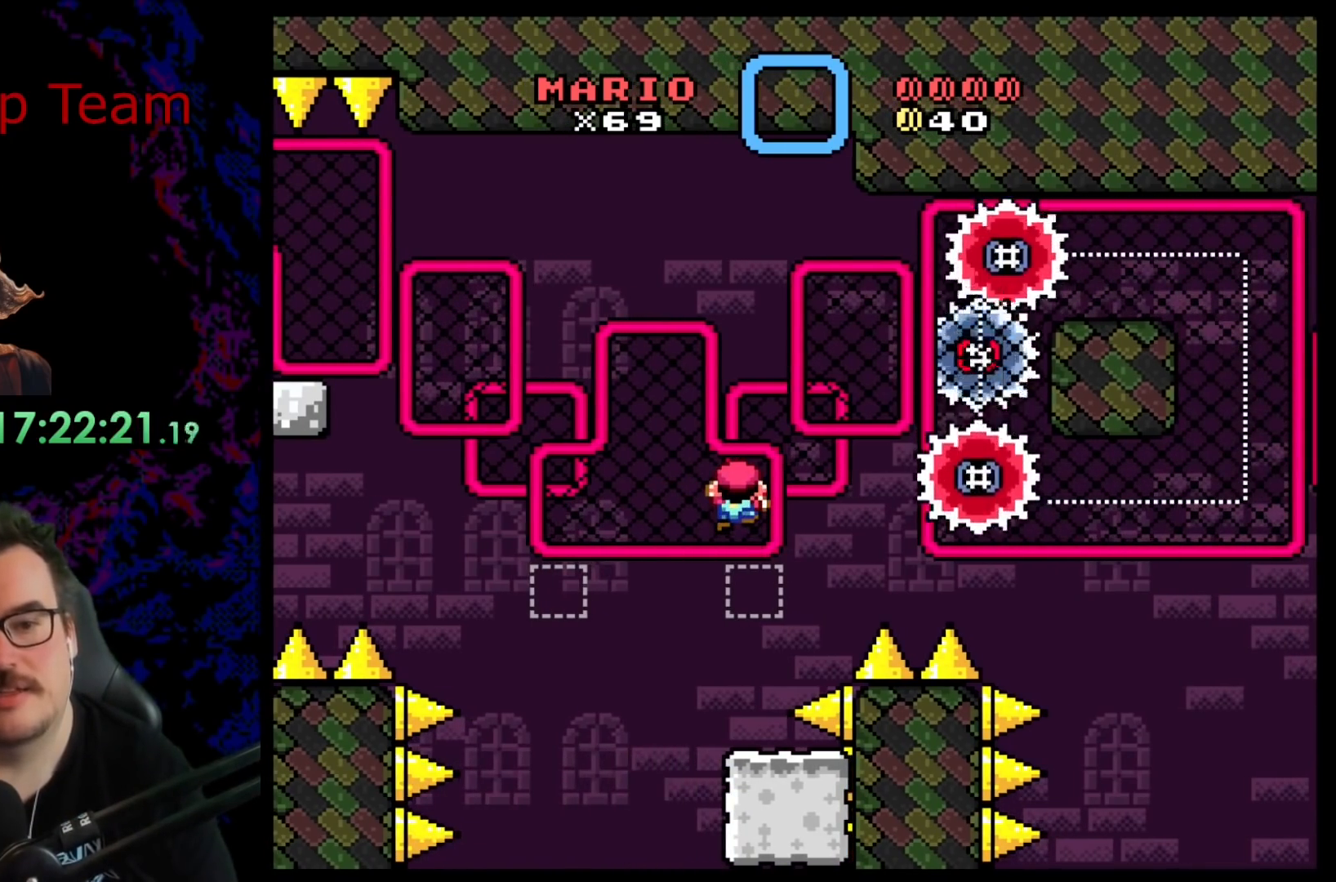
{"buttons": ["B", "Y", "DPAD_RIGHT"], "events": [[333, "DPAD_RIGHT", "down"], [350, "B", "down"]]}
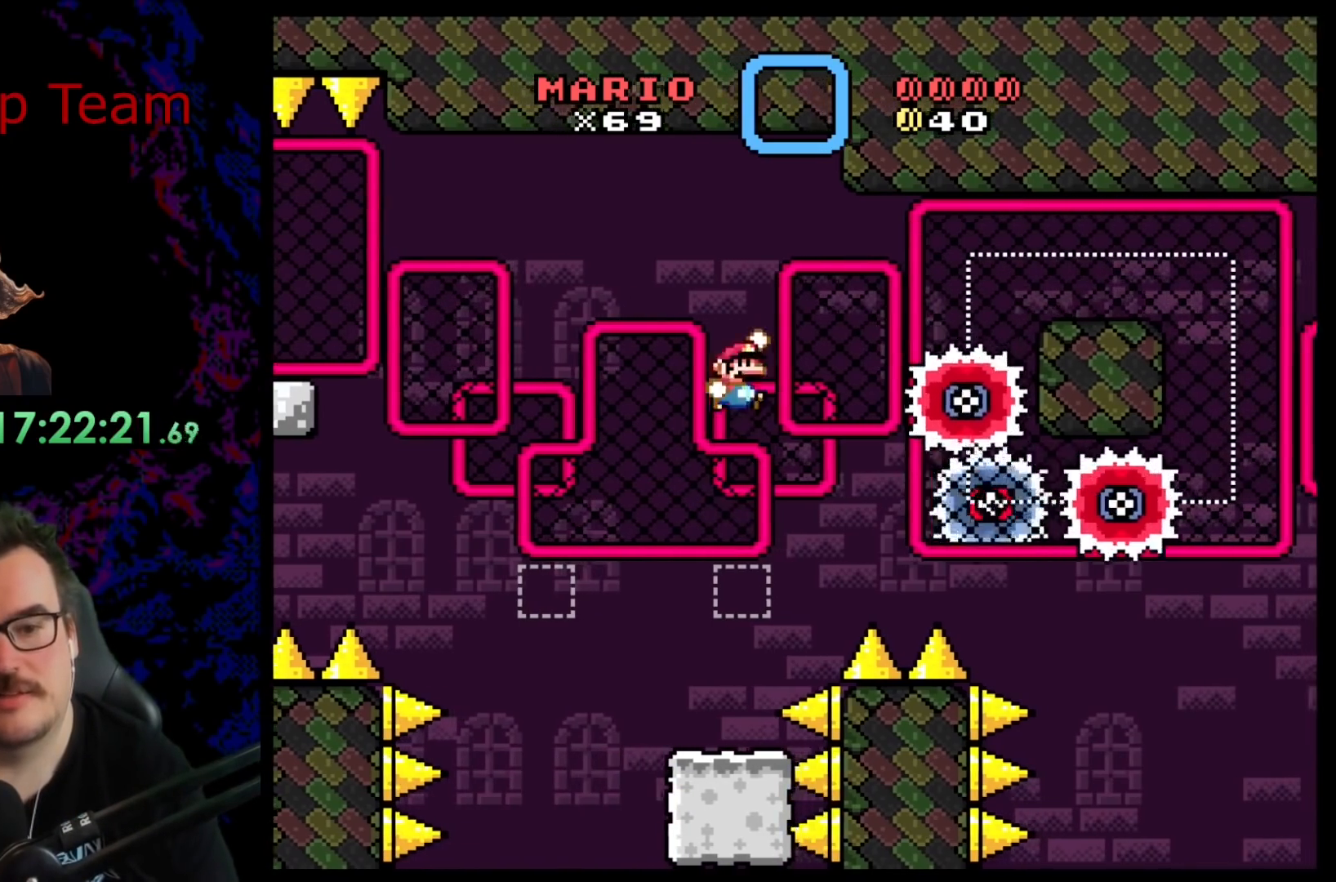
{"buttons": ["B", "Y"], "events": [[500, "DPAD_RIGHT", "up"]]}
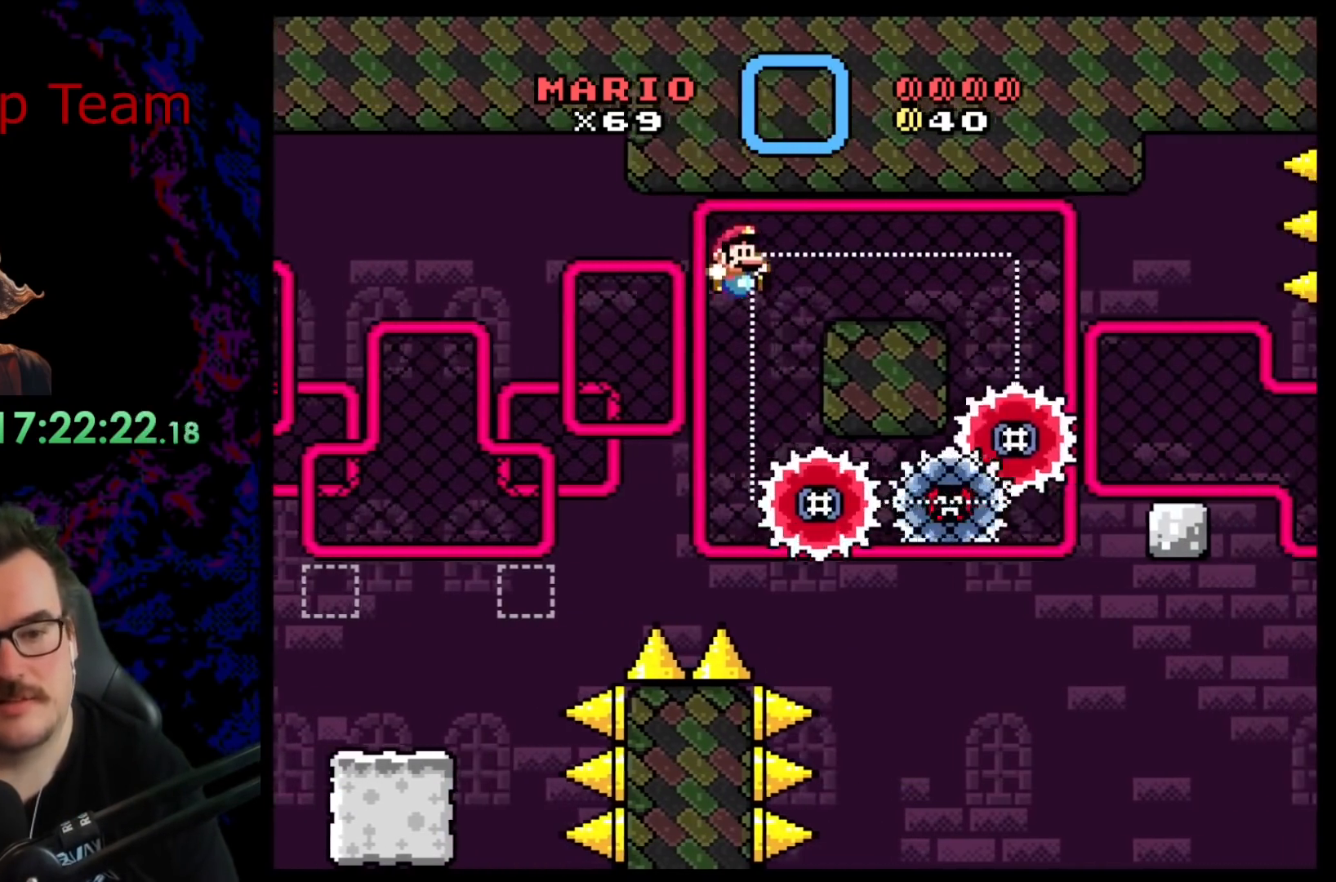
{"buttons": ["Y", "DPAD_DOWN", "DPAD_RIGHT"], "events": [[83, "DPAD_LEFT", "down"], [183, "B", "up"], [183, "DPAD_LEFT", "up"], [183, "DPAD_UP", "down"], [317, "DPAD_RIGHT", "down"], [317, "DPAD_UP", "up"], [350, "DPAD_DOWN", "down"], [350, "DPAD_RIGHT", "up"], [500, "DPAD_RIGHT", "down"]]}
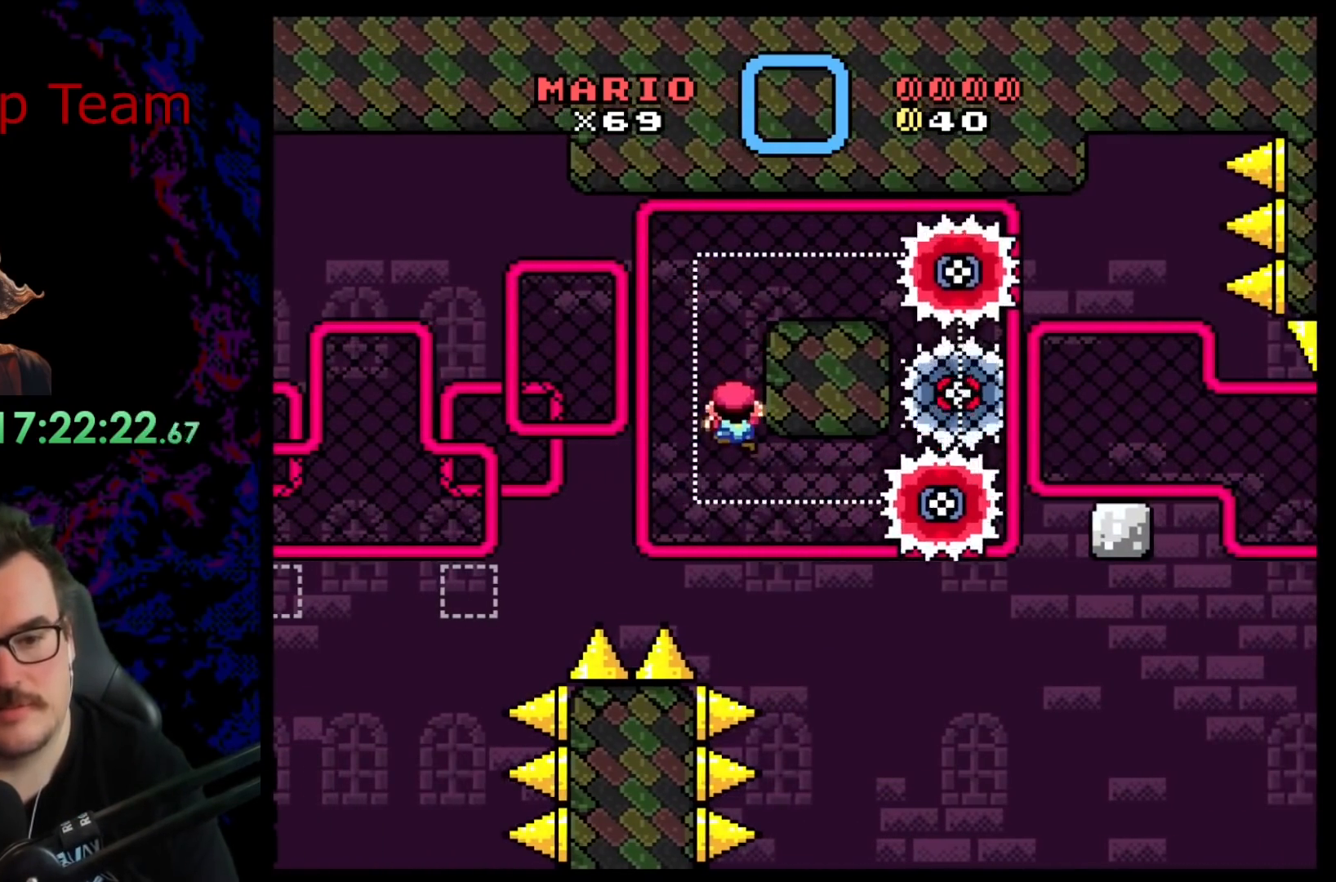
{"buttons": ["Y", "DPAD_DOWN", "DPAD_RIGHT"], "events": [[167, "DPAD_DOWN", "up"], [467, "DPAD_DOWN", "down"]]}
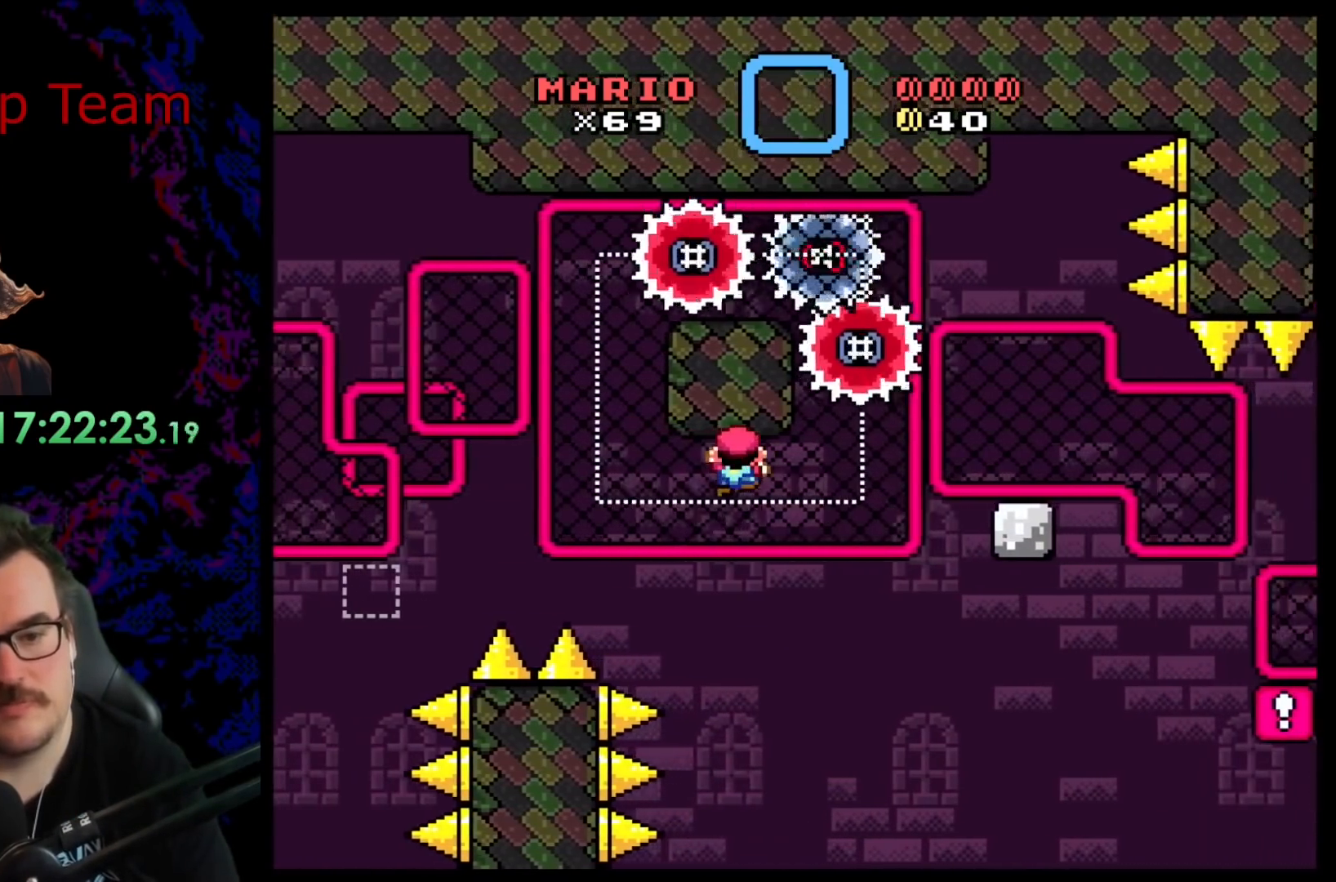
{"buttons": ["B", "Y", "DPAD_RIGHT"], "events": [[167, "DPAD_DOWN", "up"], [483, "B", "down"]]}
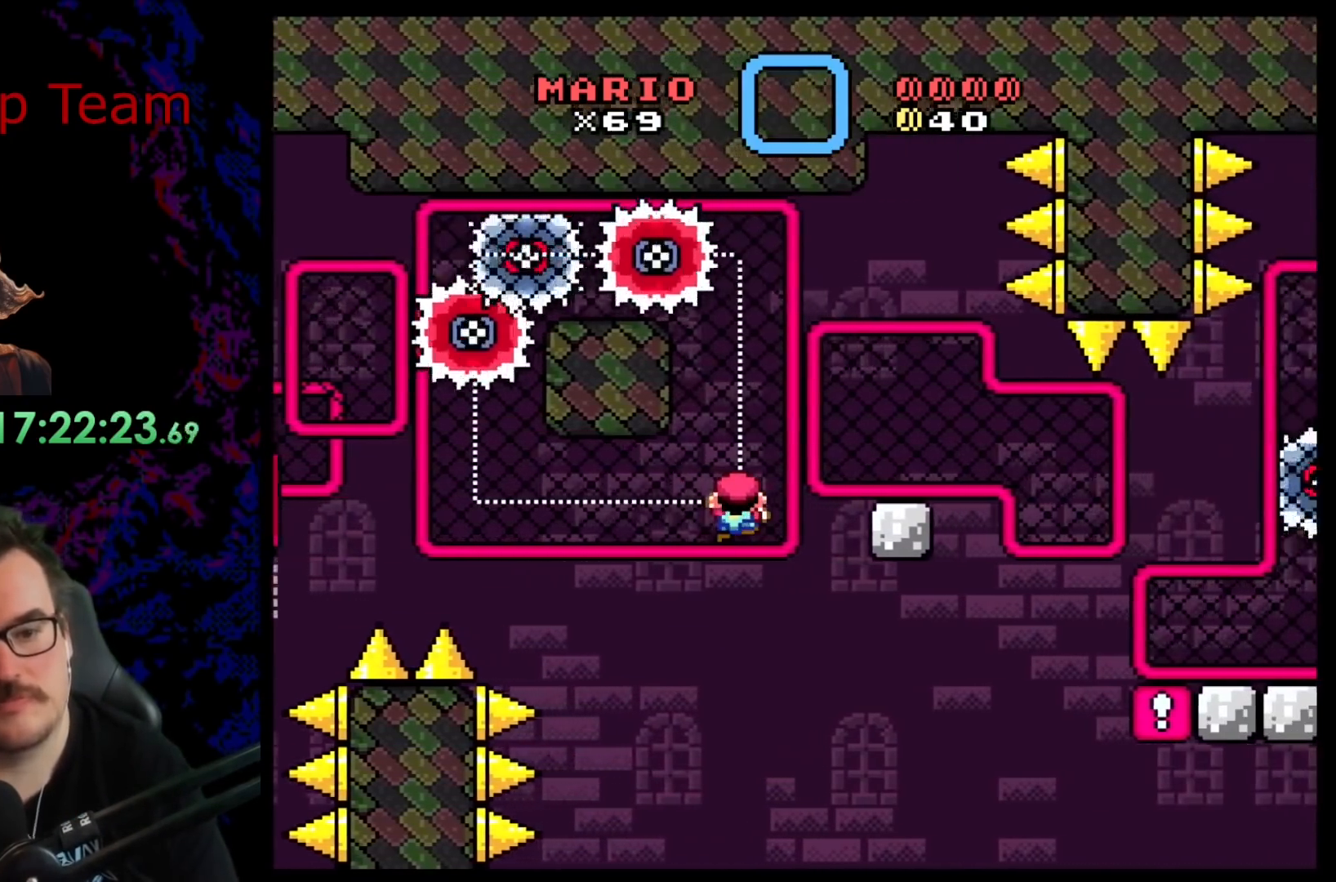
{"buttons": ["B", "Y", "DPAD_LEFT"], "events": [[83, "B", "up"], [217, "B", "down"], [400, "DPAD_DOWN", "down"], [417, "DPAD_RIGHT", "up"], [433, "DPAD_DOWN", "up"], [433, "DPAD_LEFT", "down"]]}
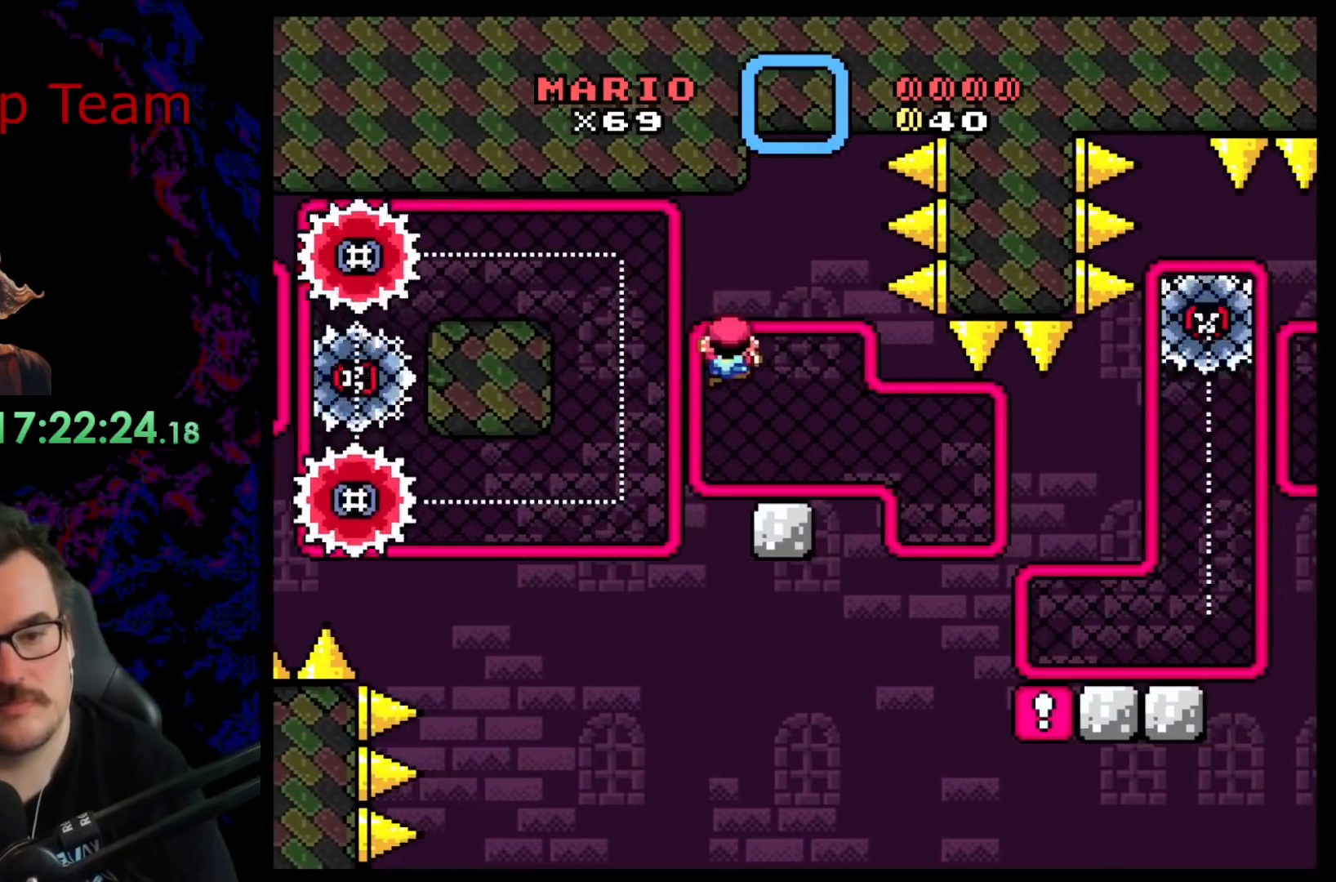
{"buttons": ["B", "Y", "DPAD_RIGHT"], "events": [[33, "DPAD_LEFT", "up"], [383, "DPAD_RIGHT", "down"]]}
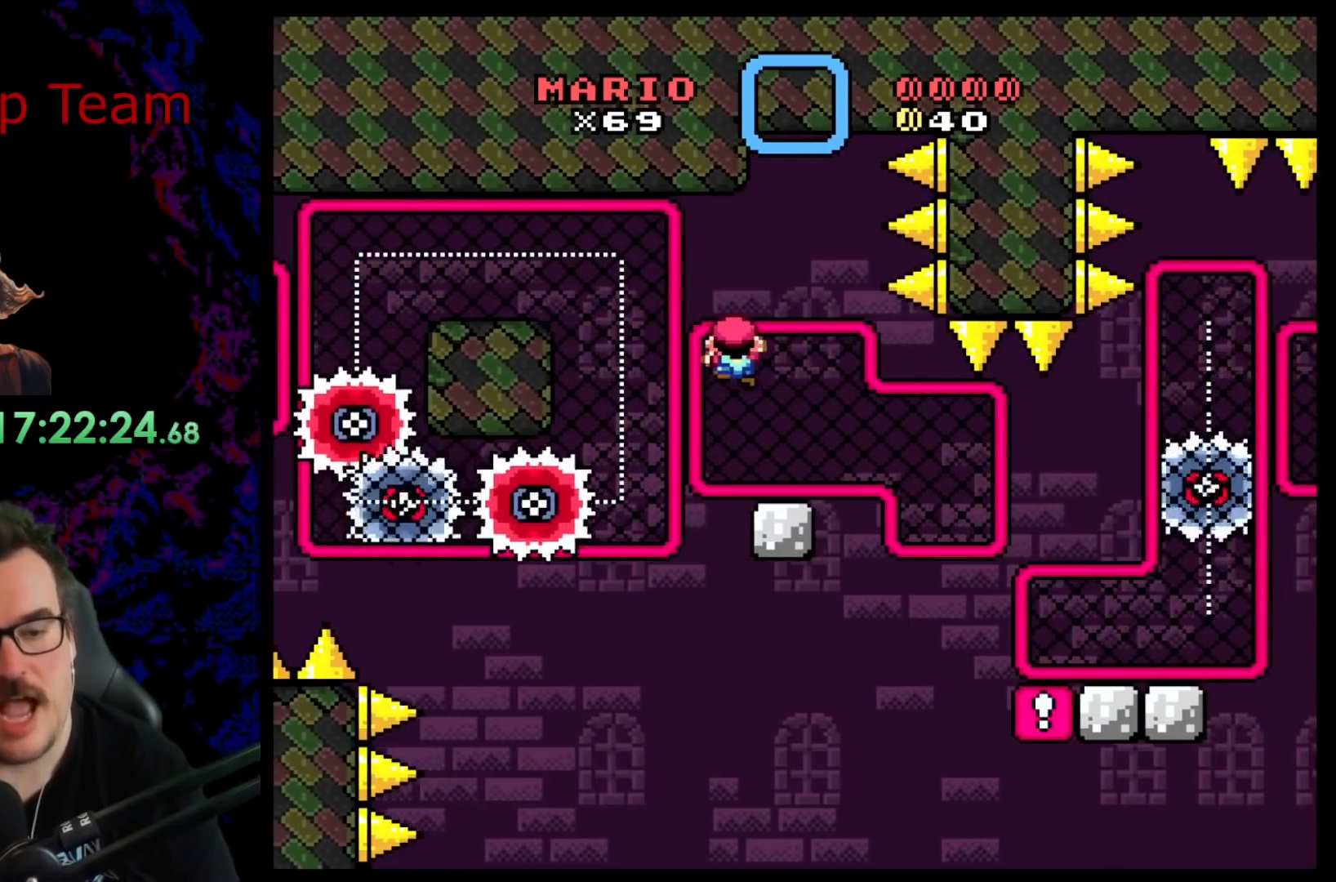
{"buttons": ["Y", "DPAD_DOWN"], "events": [[117, "DPAD_DOWN", "down"], [133, "DPAD_RIGHT", "up"], [217, "B", "up"]]}
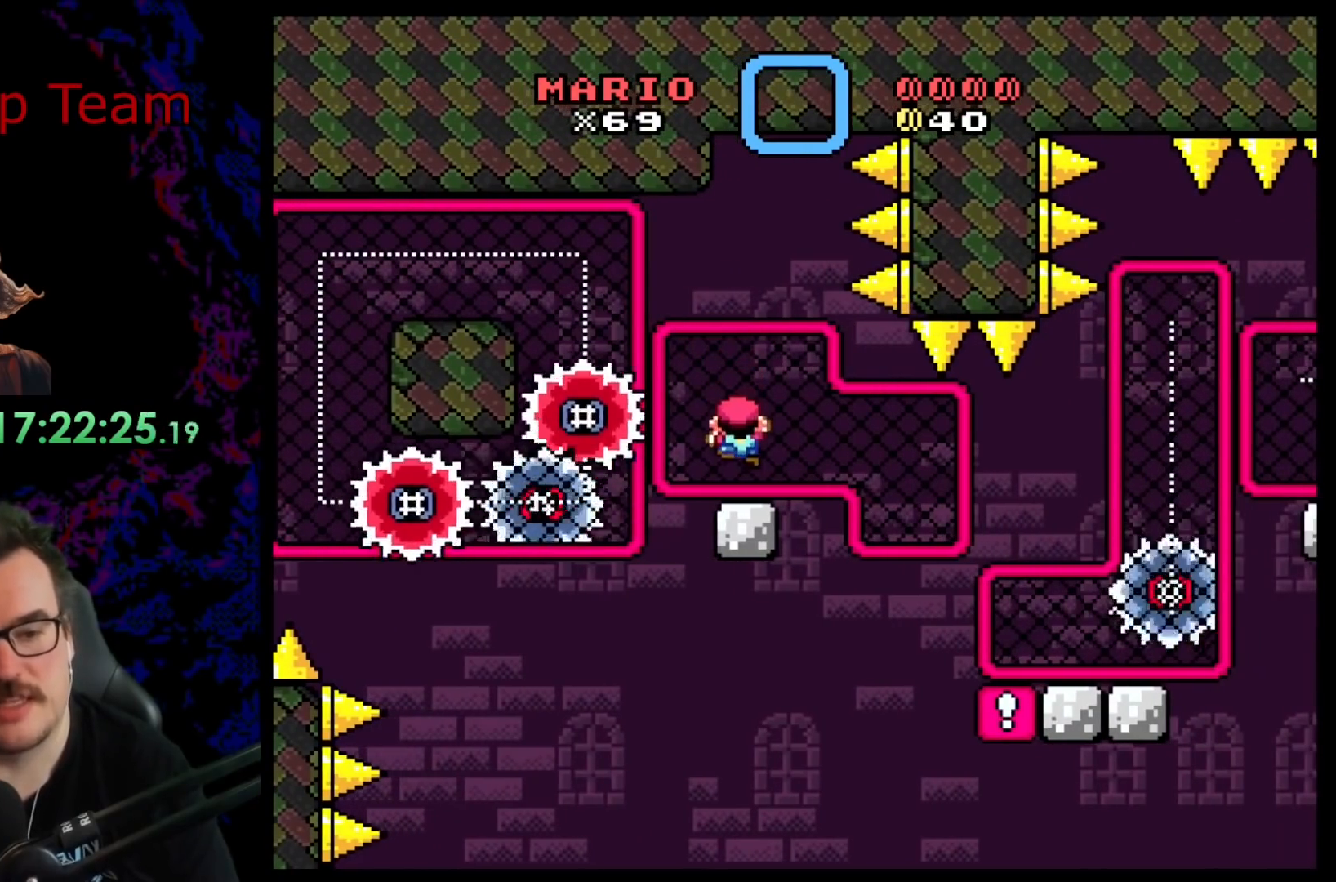
{"buttons": [], "events": [[283, "DPAD_DOWN", "up"], [483, "Y", "up"]]}
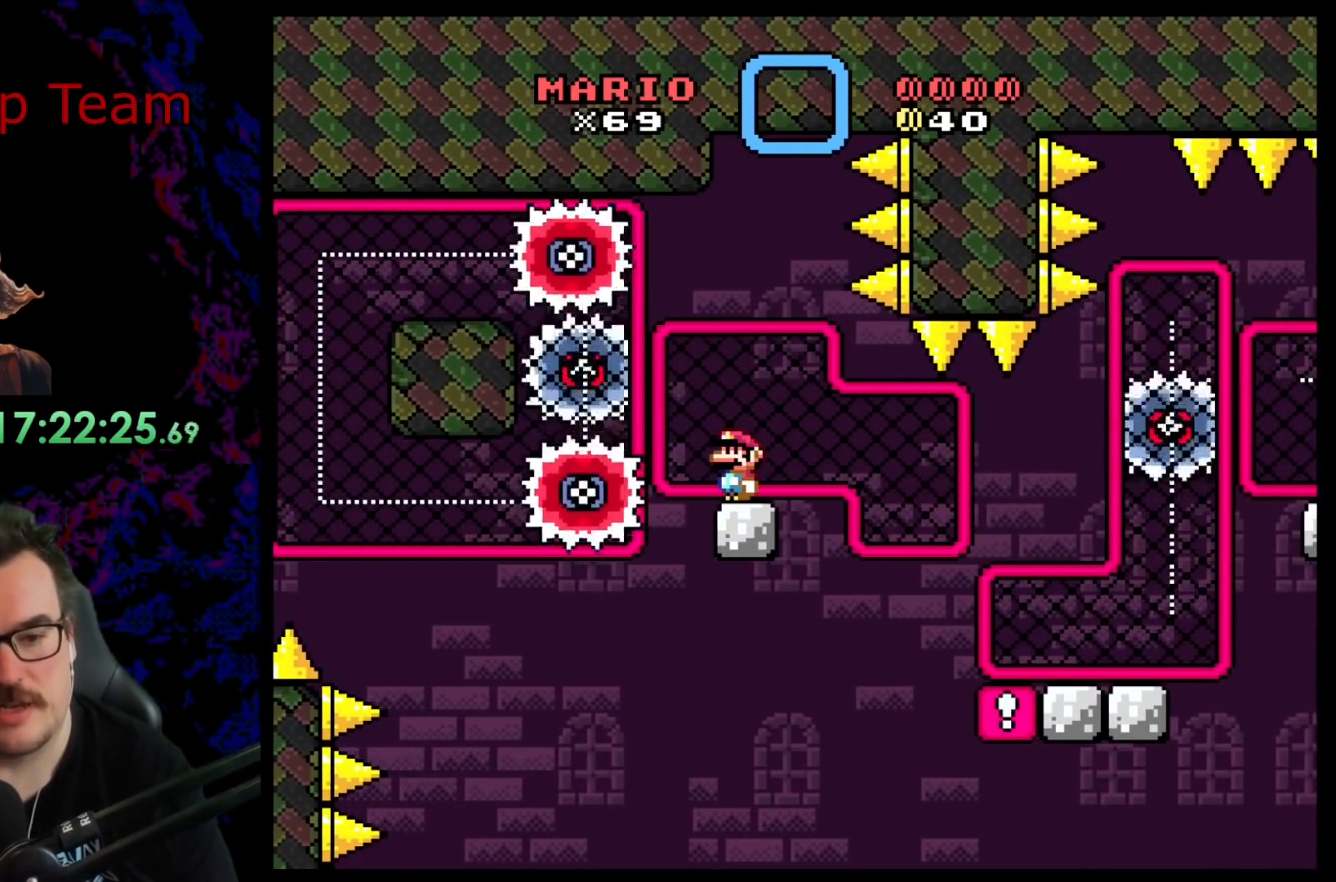
{"buttons": ["A", "X"], "events": [[17, "X", "down"], [217, "A", "down"], [317, "A", "up"], [483, "A", "down"]]}
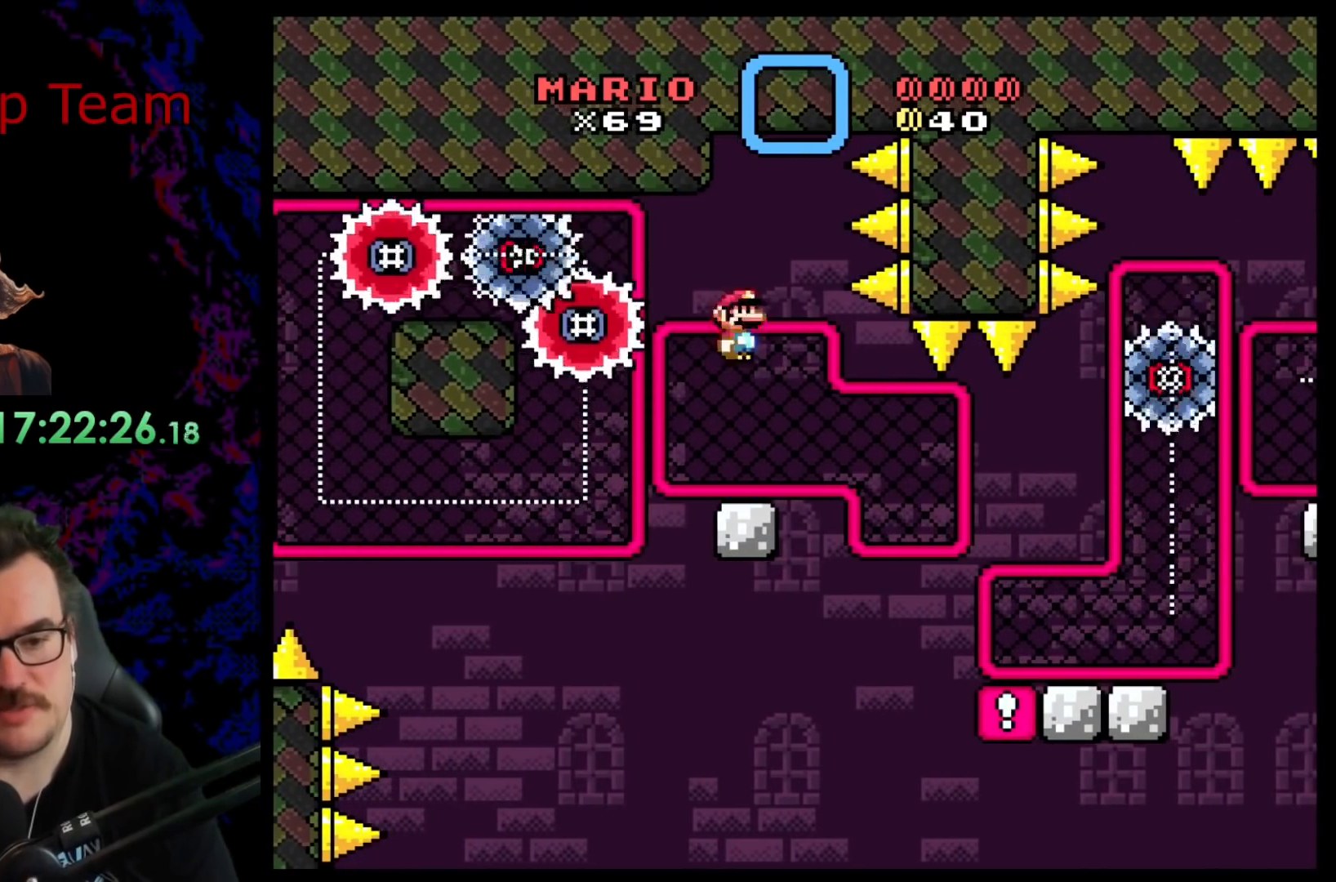
{"buttons": ["A", "X", "DPAD_DOWN", "DPAD_RIGHT"], "events": [[167, "DPAD_RIGHT", "down"], [250, "DPAD_UP", "down"], [400, "DPAD_UP", "up"], [433, "DPAD_DOWN", "down"]]}
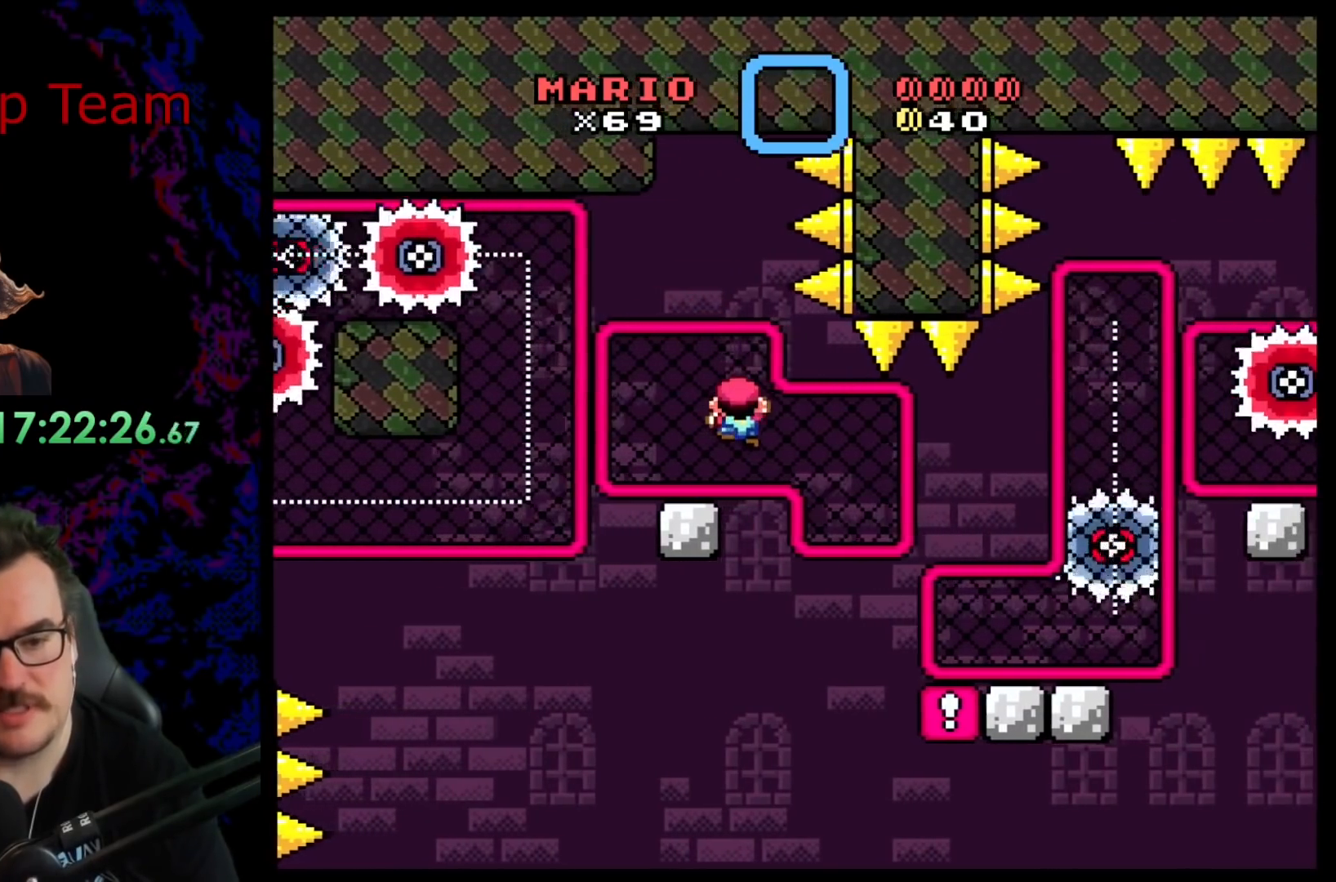
{"buttons": ["A", "X", "DPAD_RIGHT"], "events": [[167, "DPAD_DOWN", "up"]]}
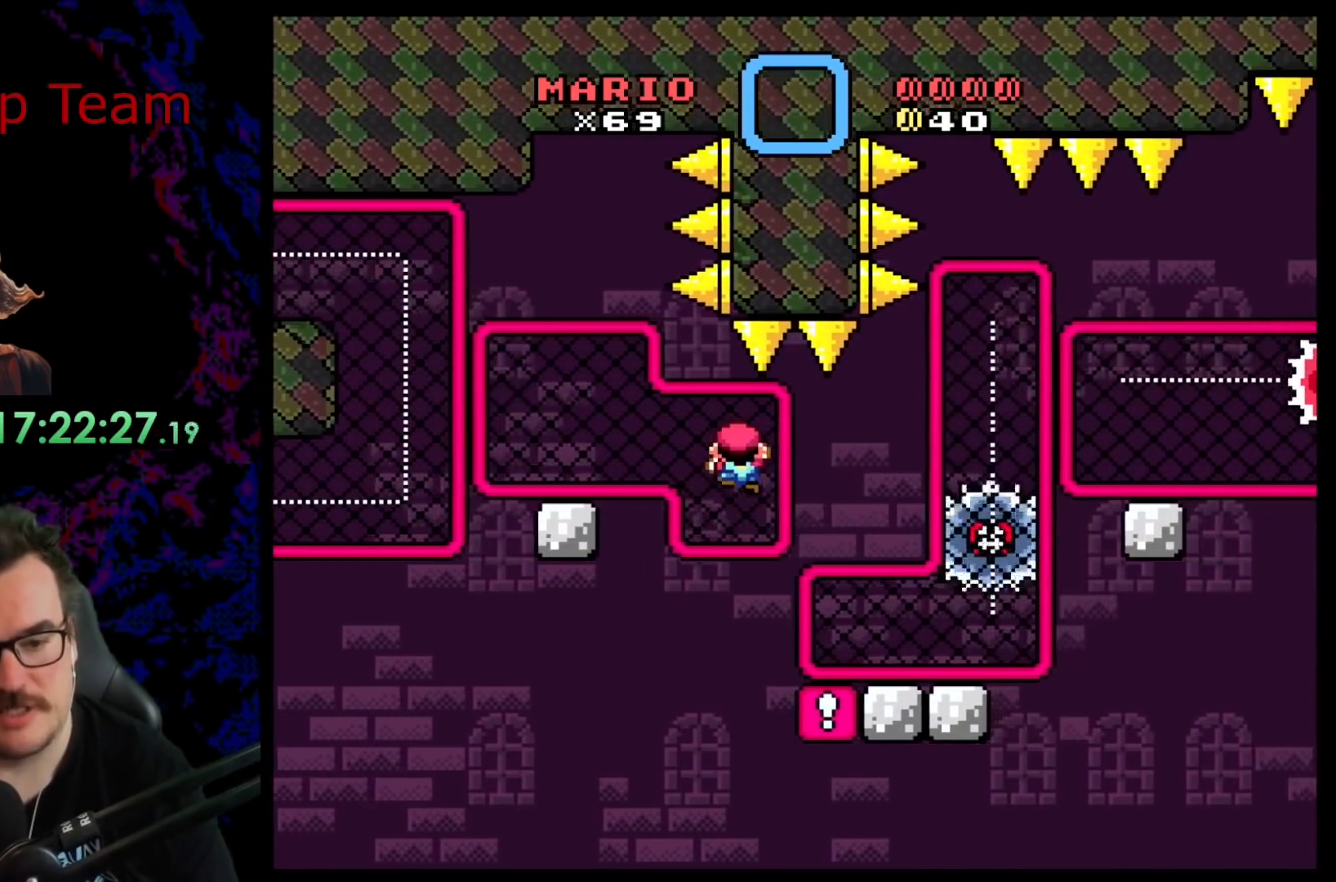
{"buttons": ["A", "X", "DPAD_RIGHT"], "events": [[150, "DPAD_RIGHT", "up"], [200, "DPAD_DOWN", "down"], [300, "DPAD_RIGHT", "down"], [383, "DPAD_DOWN", "up"]]}
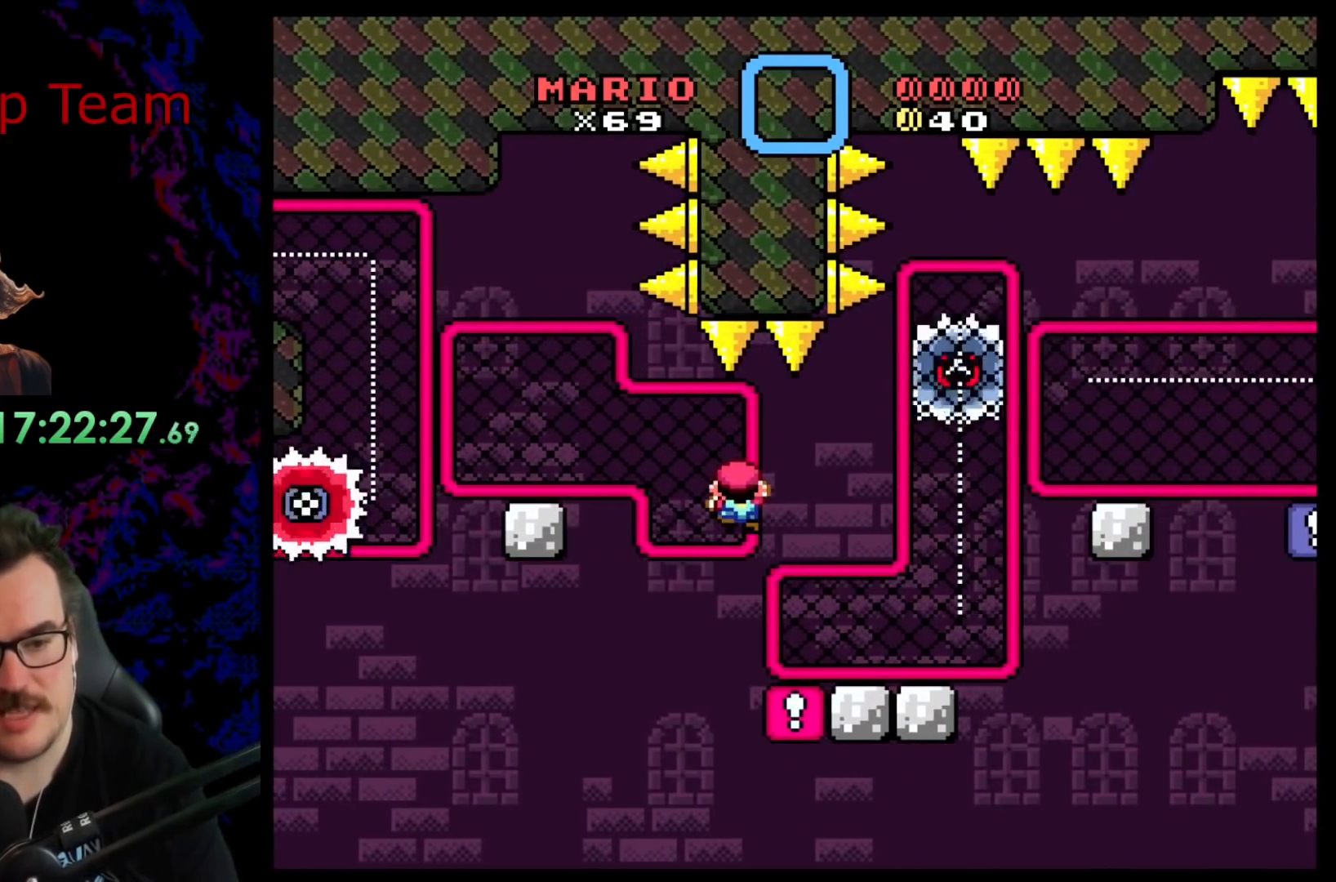
{"buttons": ["A", "X"], "events": [[300, "DPAD_RIGHT", "up"]]}
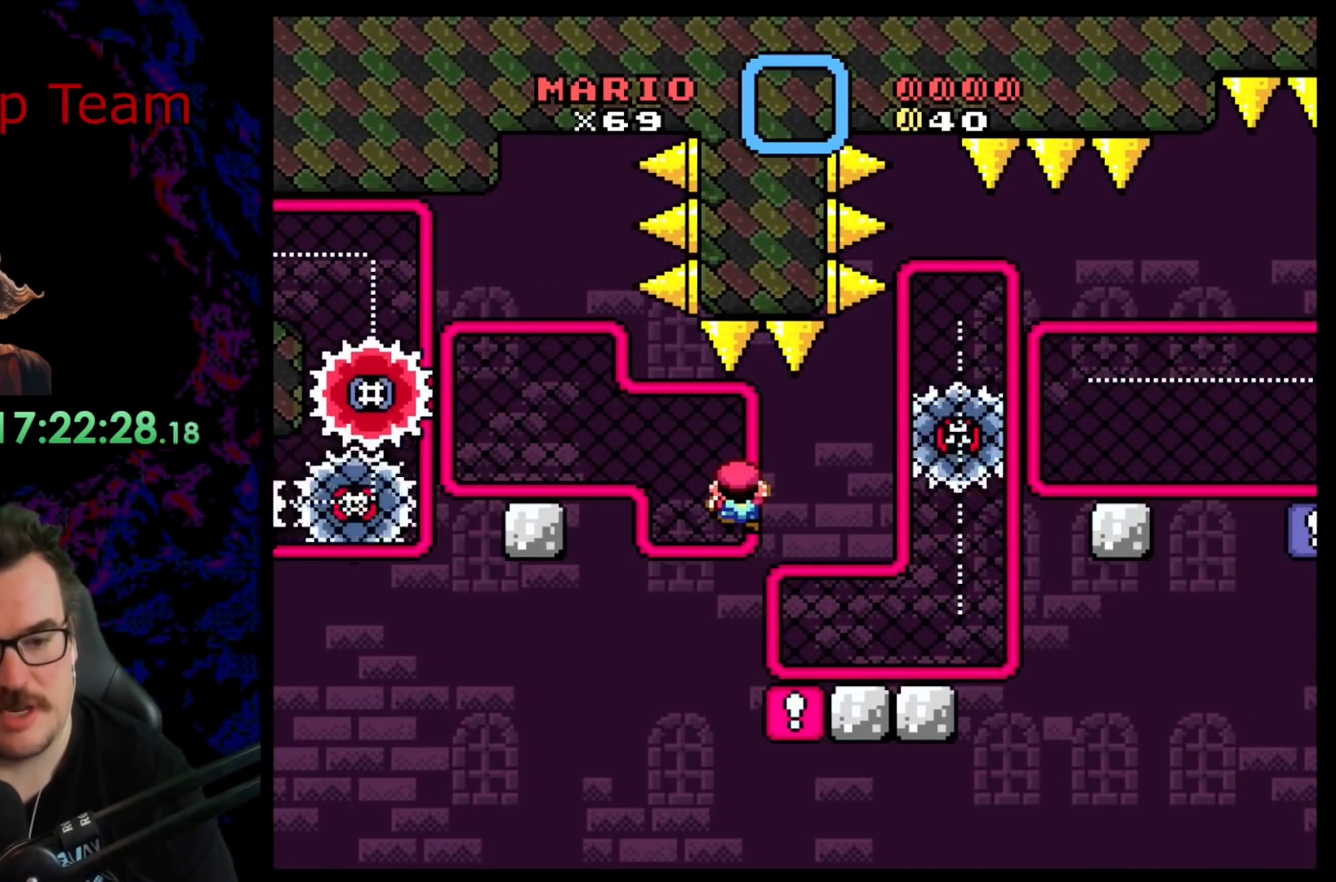
{"buttons": ["A", "X"], "events": [[133, "DPAD_DOWN", "down"], [283, "DPAD_DOWN", "up"]]}
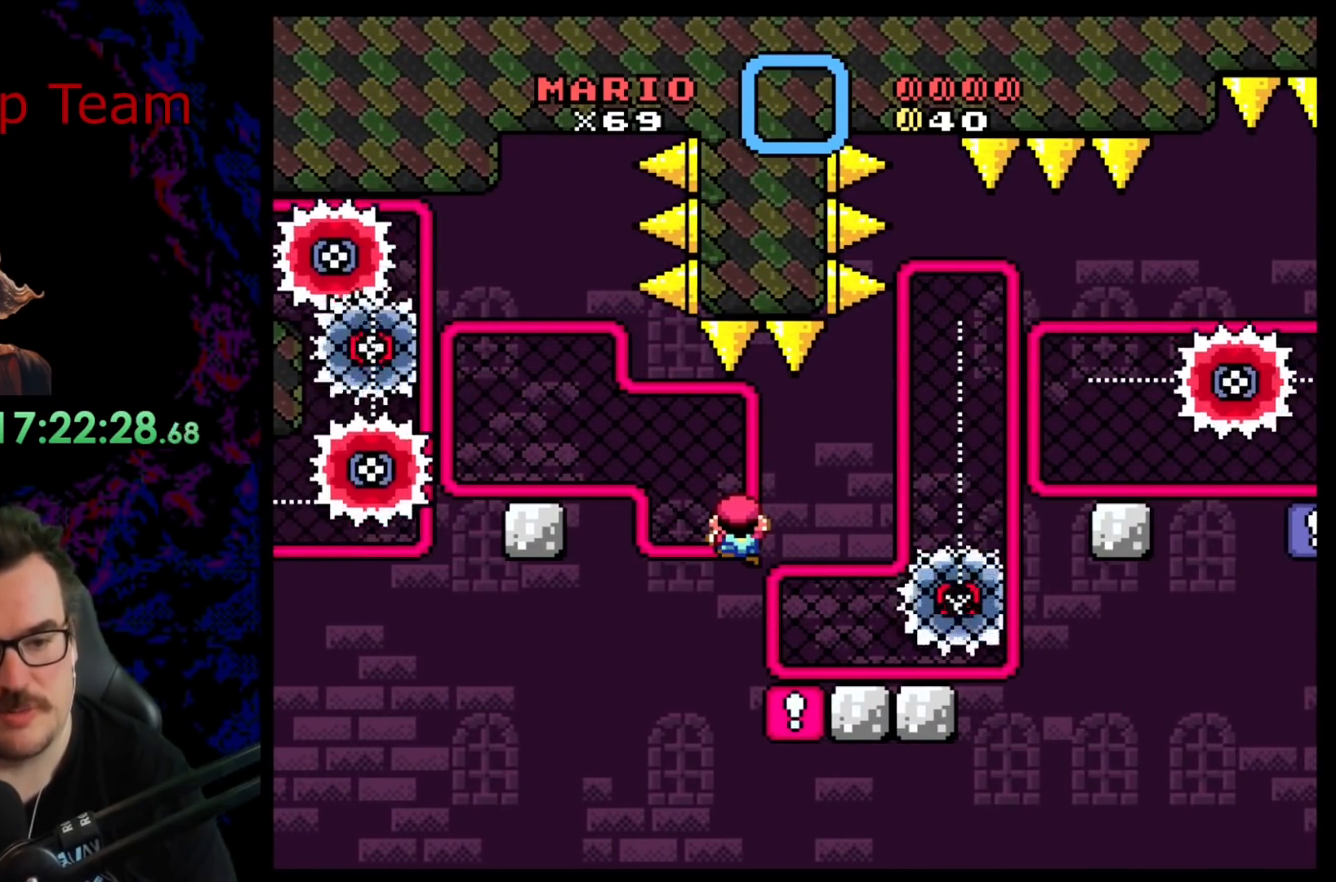
{"buttons": ["A", "X", "DPAD_RIGHT"], "events": [[233, "DPAD_DOWN", "down"], [350, "DPAD_RIGHT", "down"], [417, "DPAD_DOWN", "up"]]}
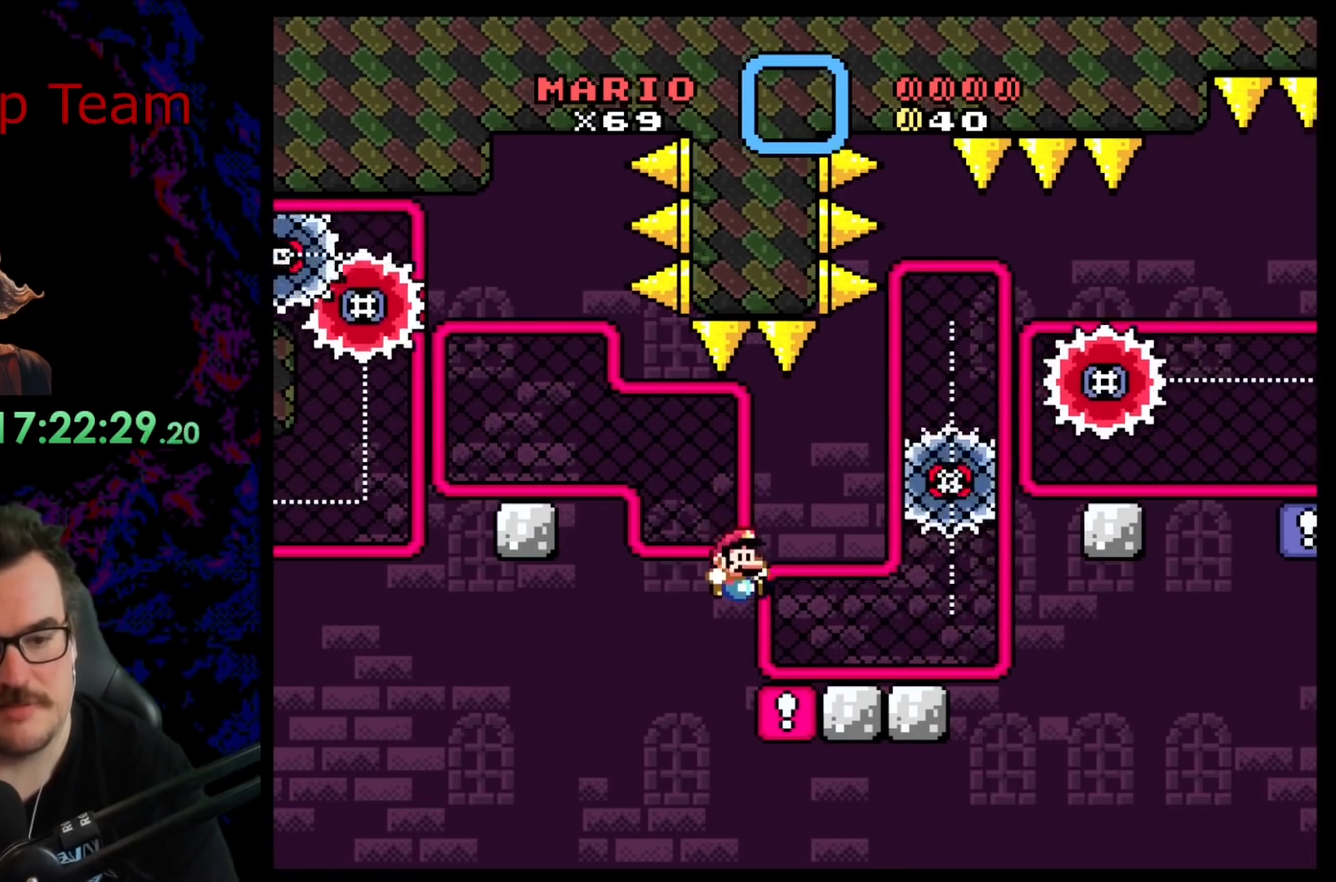
{"buttons": ["A", "X"], "events": [[167, "DPAD_RIGHT", "up"], [333, "DPAD_LEFT", "down"], [433, "DPAD_LEFT", "up"]]}
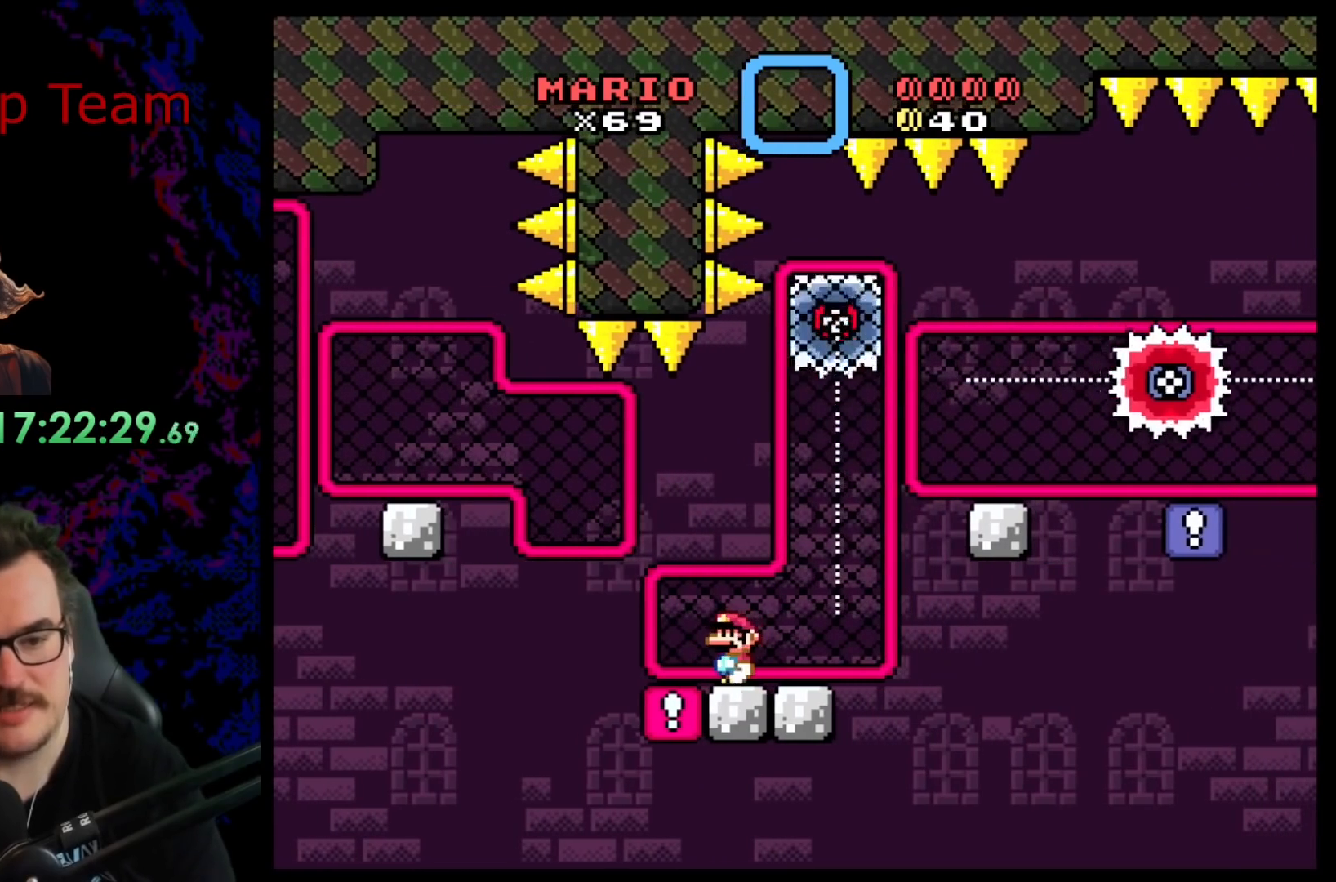
{"buttons": ["Y", "DPAD_RIGHT"], "events": [[317, "A", "up"], [333, "DPAD_RIGHT", "down"], [400, "X", "up"], [417, "Y", "down"]]}
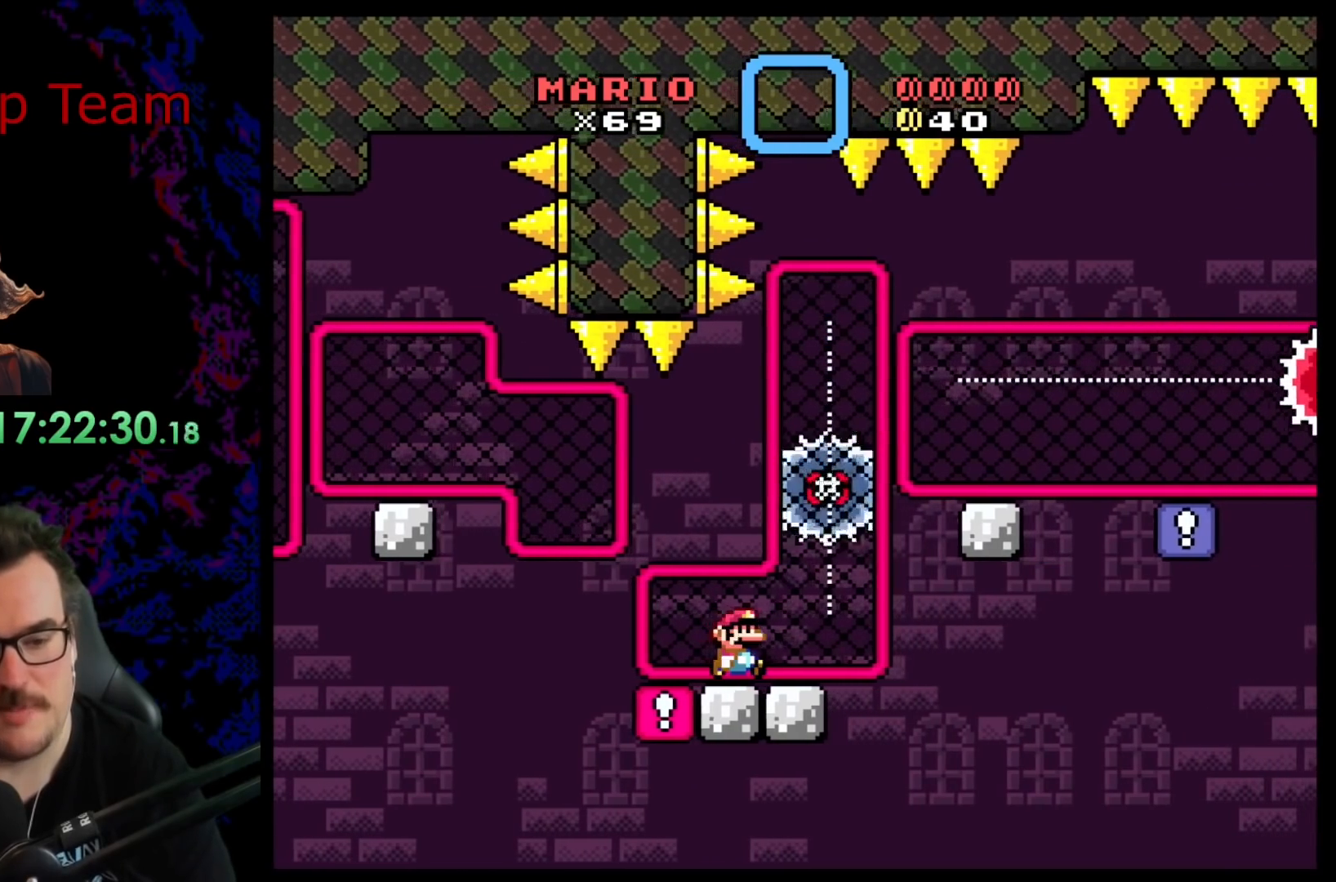
{"buttons": ["Y", "DPAD_UP"], "events": [[67, "DPAD_UP", "down"], [100, "DPAD_RIGHT", "up"], [183, "DPAD_RIGHT", "down"], [217, "DPAD_UP", "up"], [367, "DPAD_UP", "down"], [383, "DPAD_RIGHT", "up"]]}
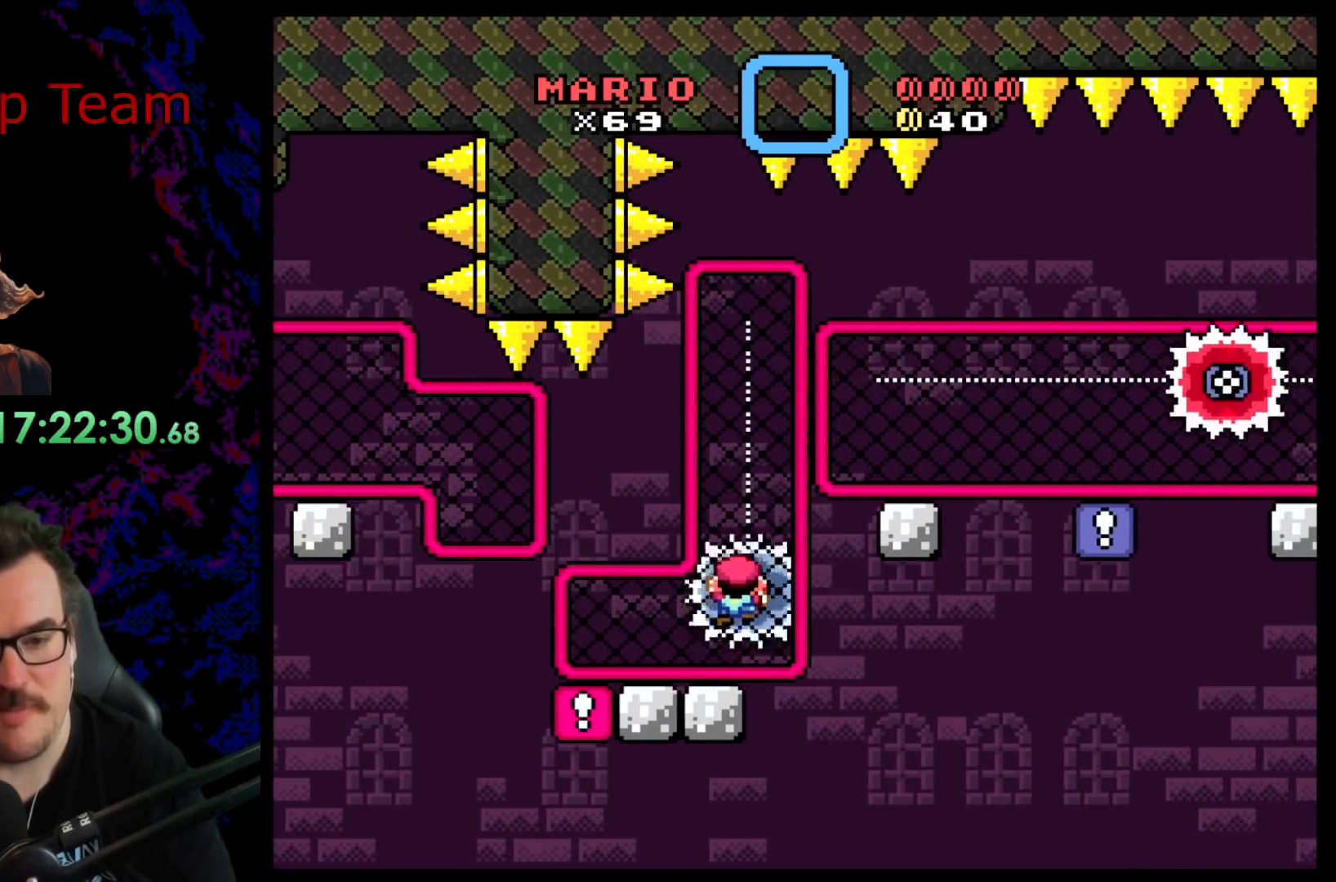
{"buttons": ["Y"], "events": [[17, "DPAD_UP", "up"]]}
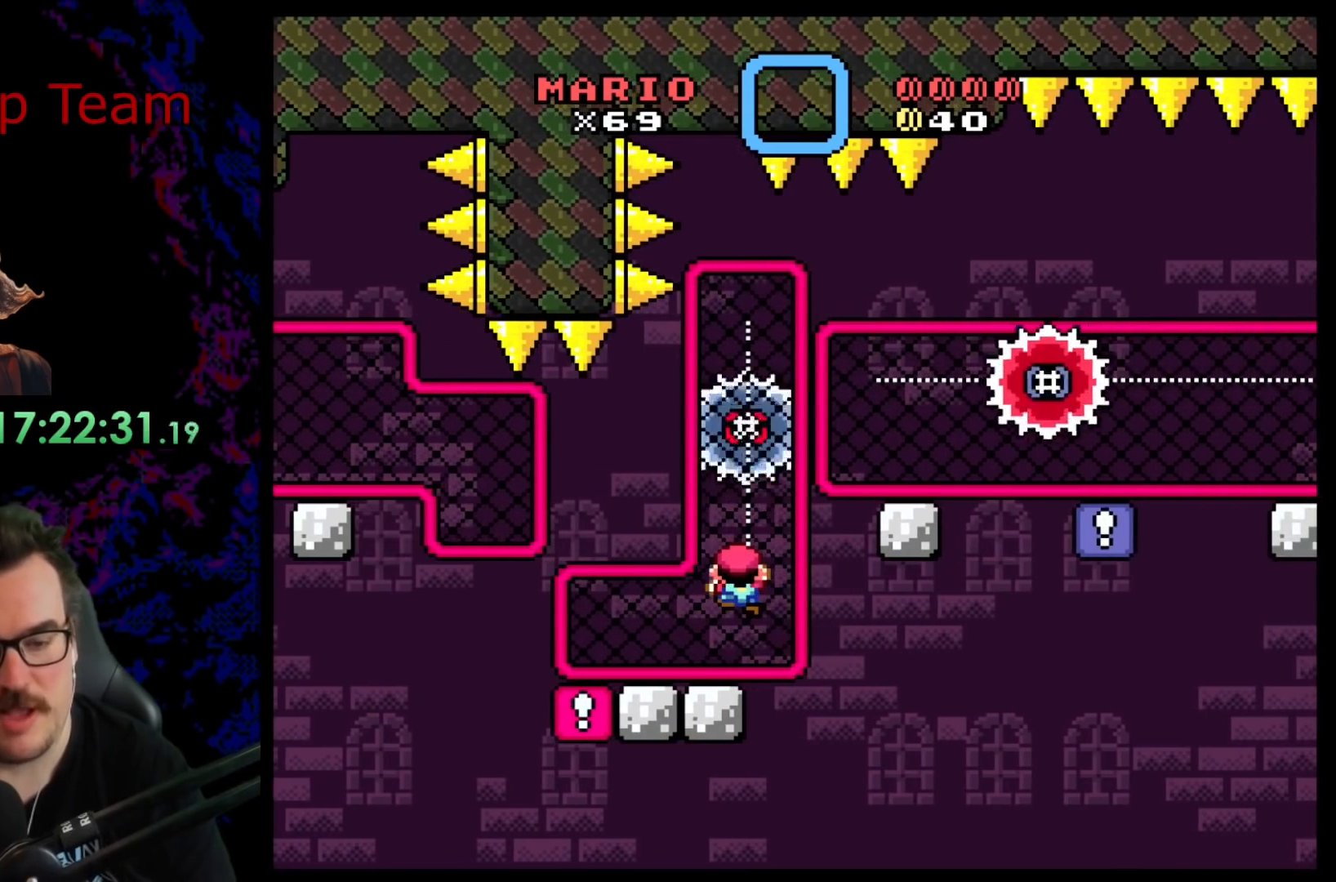
{"buttons": ["Y"], "events": []}
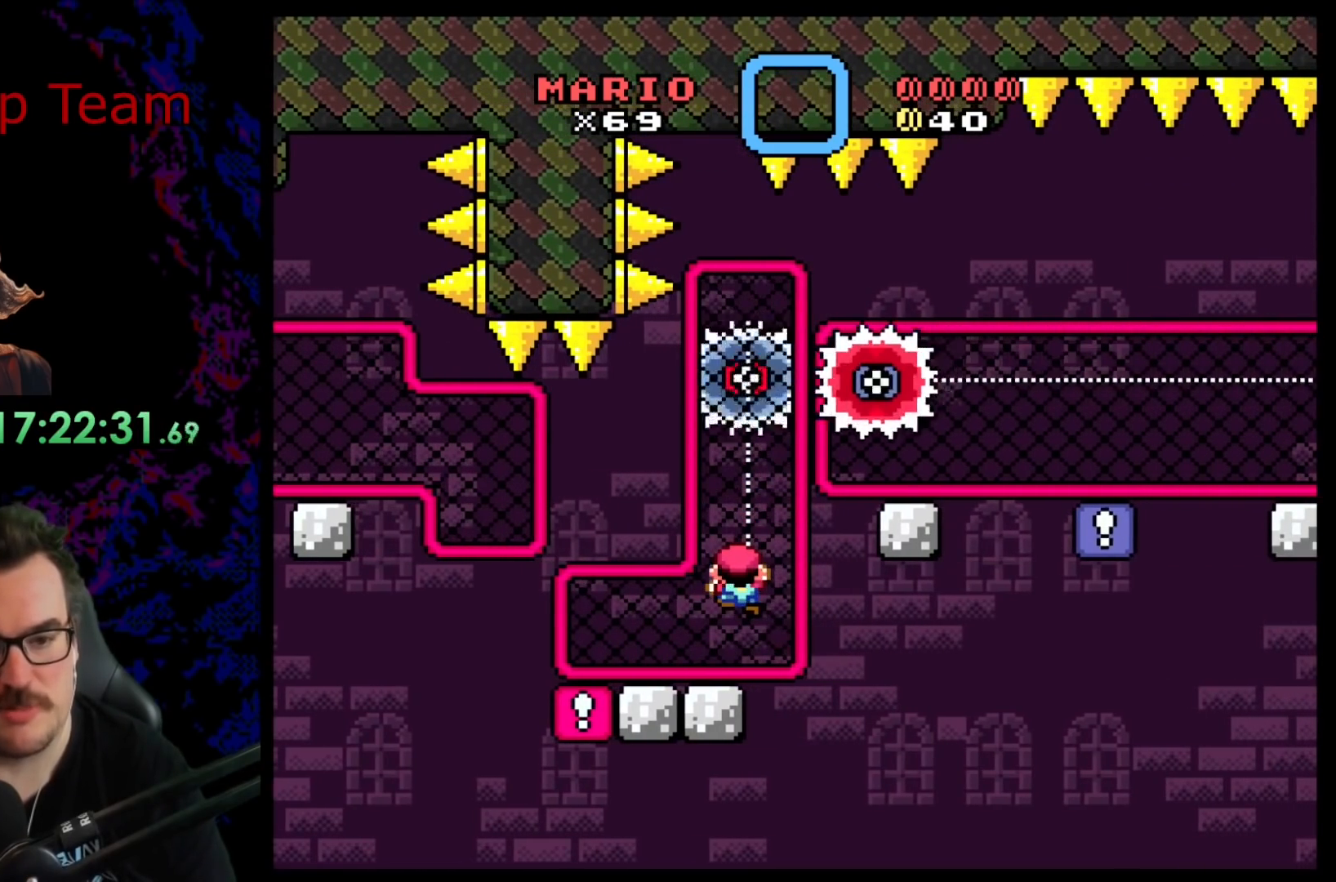
{"buttons": ["B", "Y", "DPAD_RIGHT"], "events": [[133, "B", "down"], [150, "DPAD_RIGHT", "down"], [283, "B", "up"], [350, "B", "down"]]}
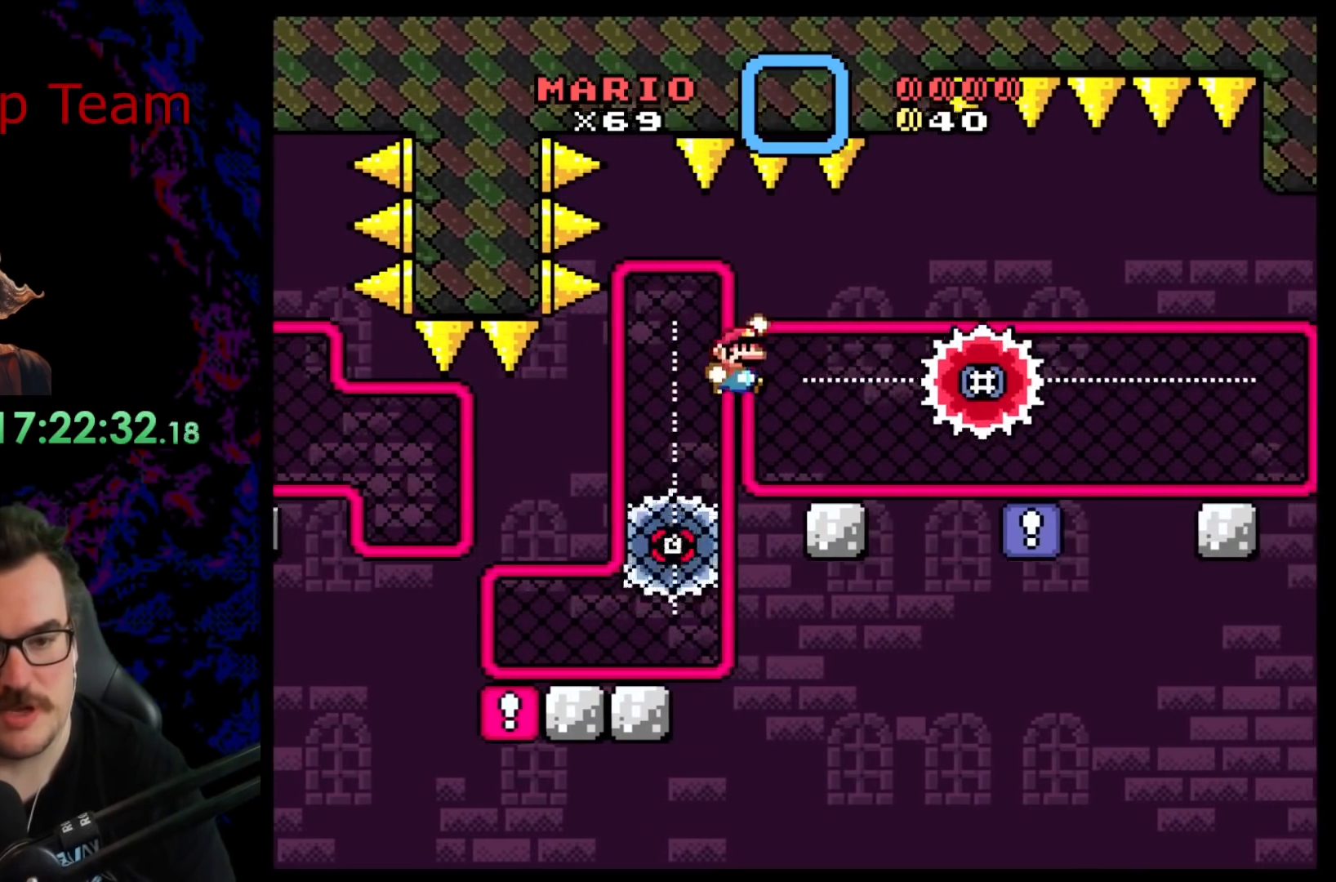
{"buttons": ["X"], "events": [[33, "DPAD_DOWN", "down"], [50, "B", "up"], [50, "DPAD_LEFT", "down"], [50, "DPAD_RIGHT", "up"], [67, "DPAD_DOWN", "up"], [100, "X", "down"], [117, "Y", "up"], [183, "DPAD_LEFT", "up"], [267, "DPAD_RIGHT", "down"], [433, "DPAD_RIGHT", "up"]]}
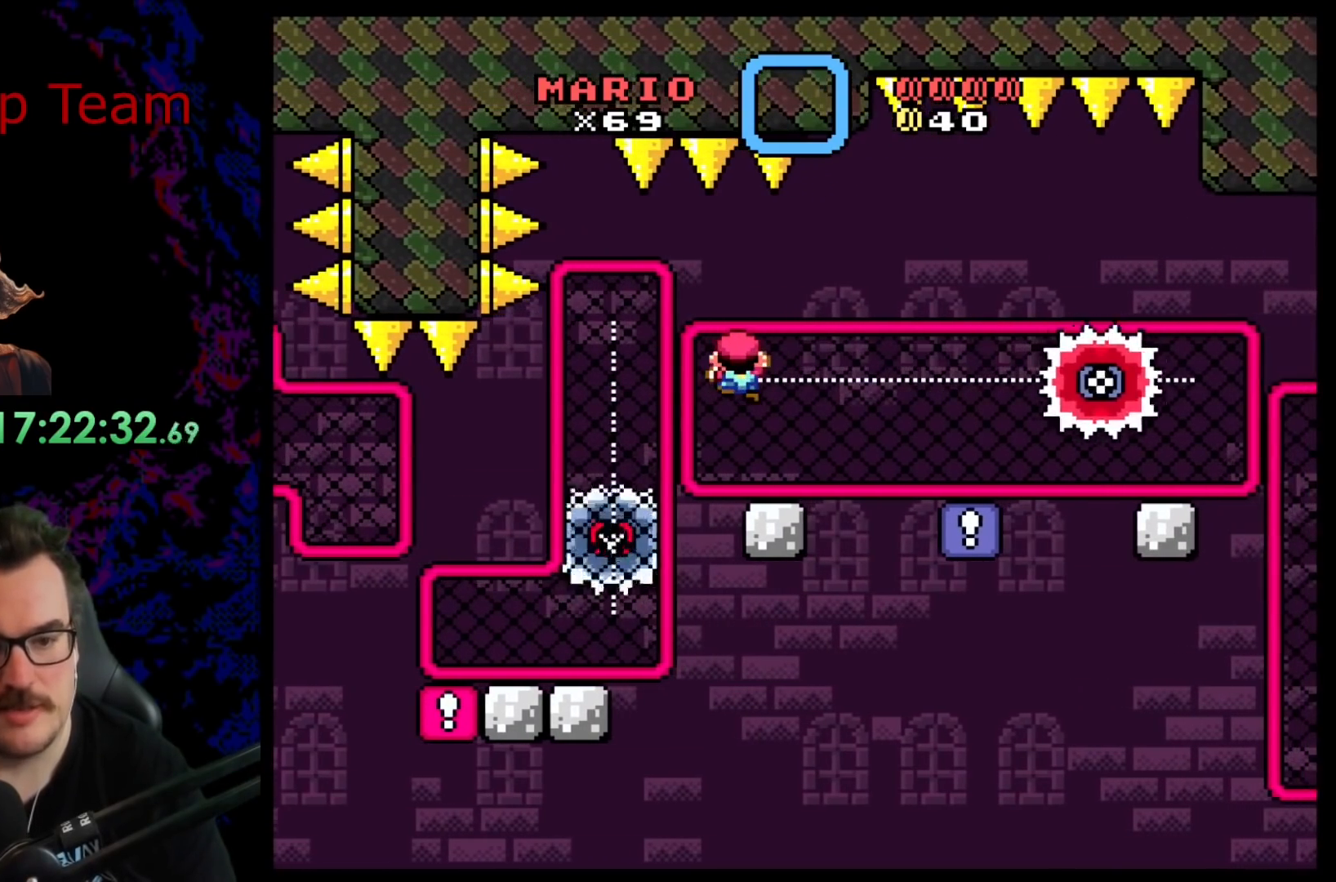
{"buttons": ["X", "DPAD_DOWN", "DPAD_LEFT"], "events": [[83, "DPAD_DOWN", "down"], [233, "DPAD_RIGHT", "down"], [417, "DPAD_RIGHT", "up"], [483, "DPAD_LEFT", "down"]]}
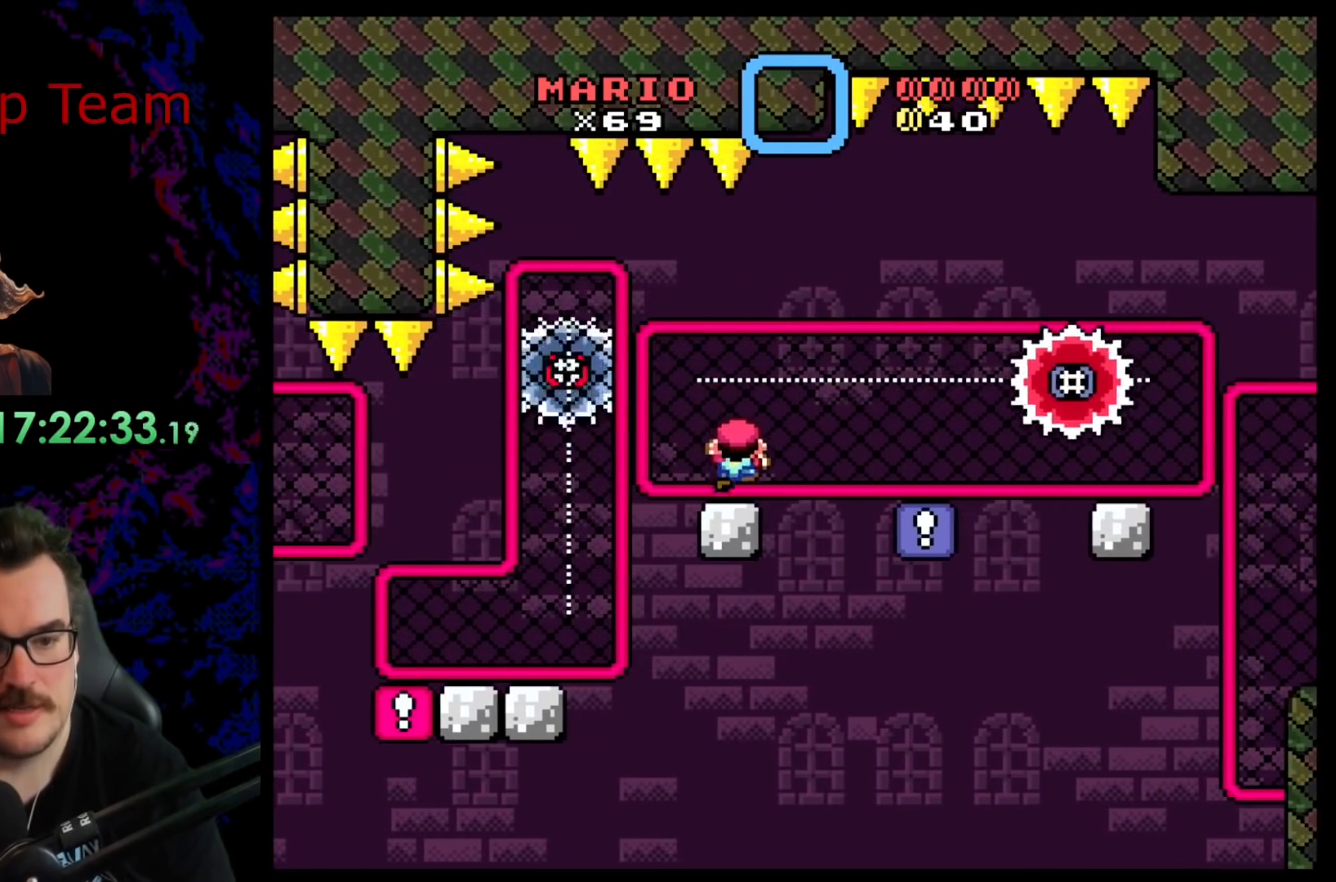
{"buttons": ["B", "Y", "DPAD_RIGHT"], "events": [[33, "DPAD_LEFT", "up"], [133, "DPAD_DOWN", "up"], [167, "X", "up"], [200, "Y", "down"], [250, "DPAD_RIGHT", "down"], [300, "B", "down"]]}